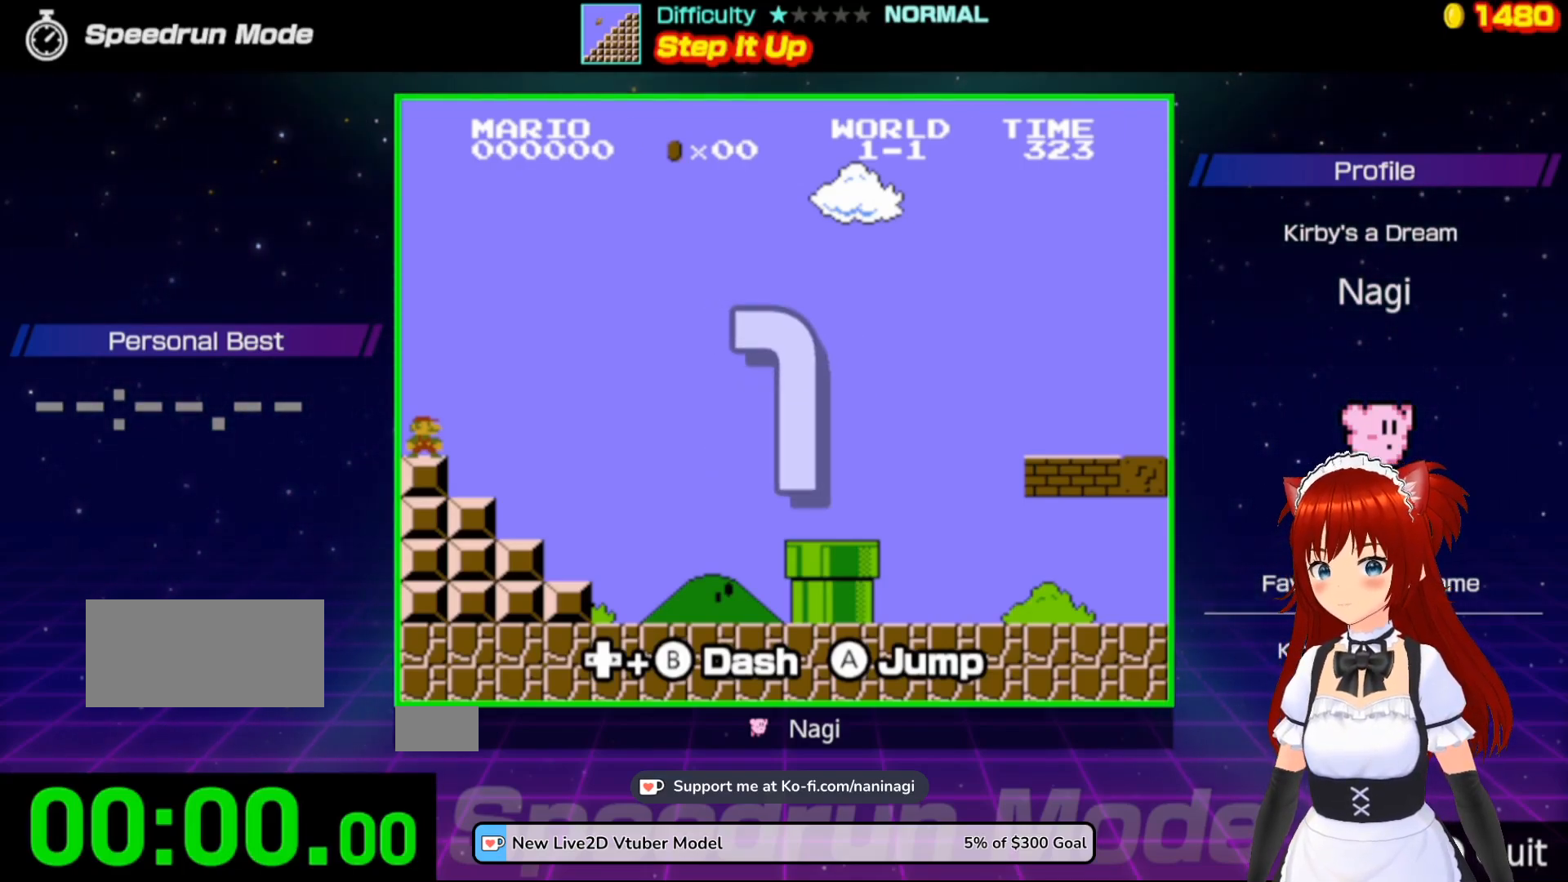
Gameplay with a controller (Nintendo layout); each line is a JSON object with the inputs held at the frame after it. "events" lists button and stick changes between this image and that frame as [ms after this image, input, new state], when the widget could be followed in between. Not read: L3 R3.
{"buttons": ["B", "DPAD_RIGHT"], "events": []}
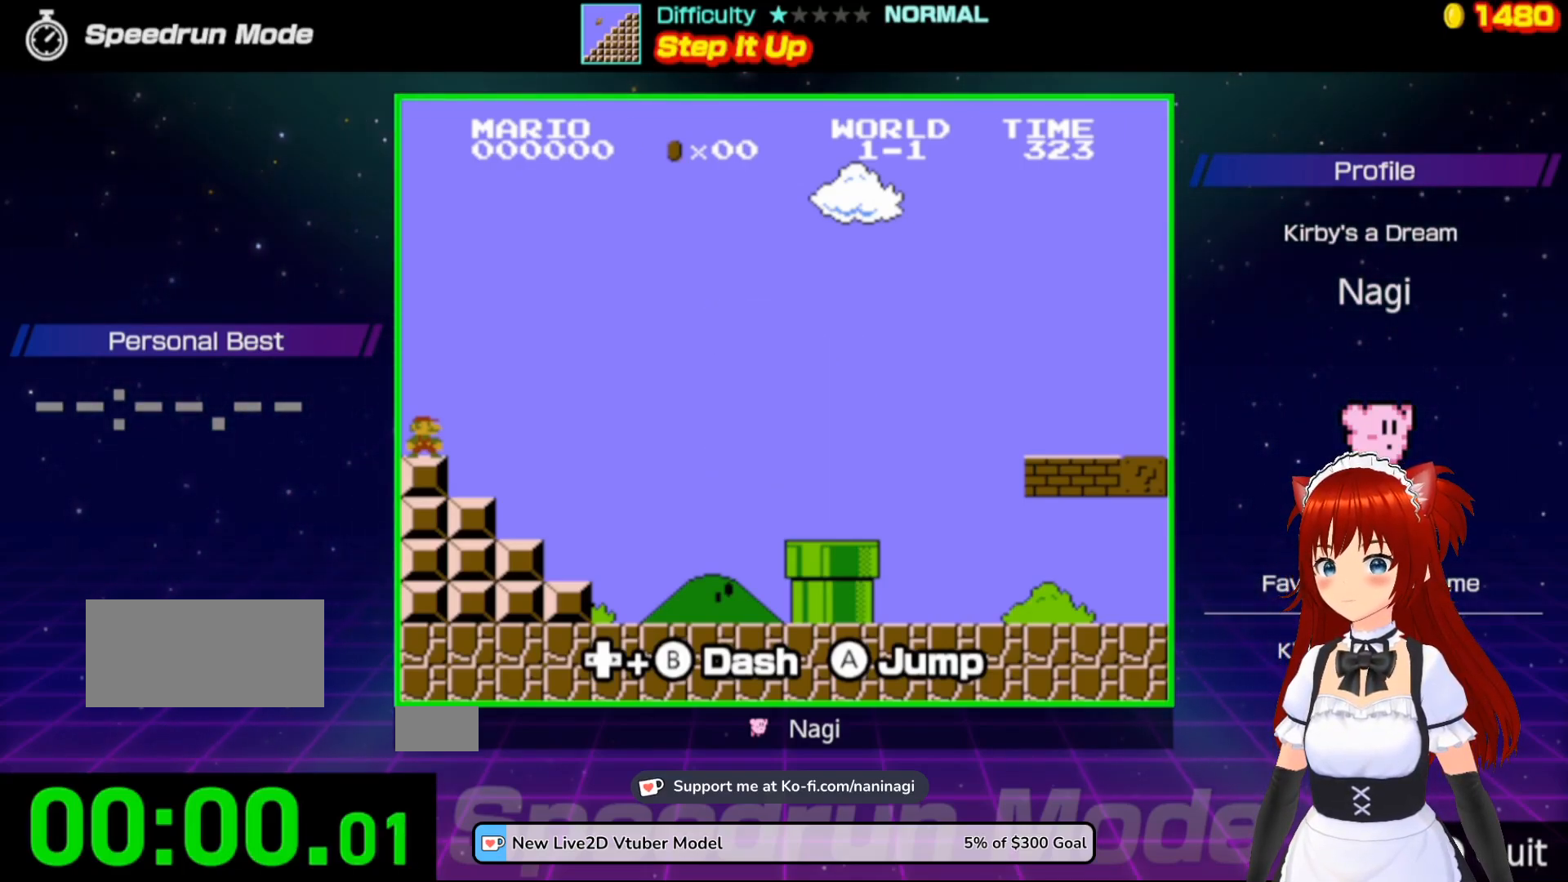
{"buttons": ["B", "DPAD_RIGHT"], "events": []}
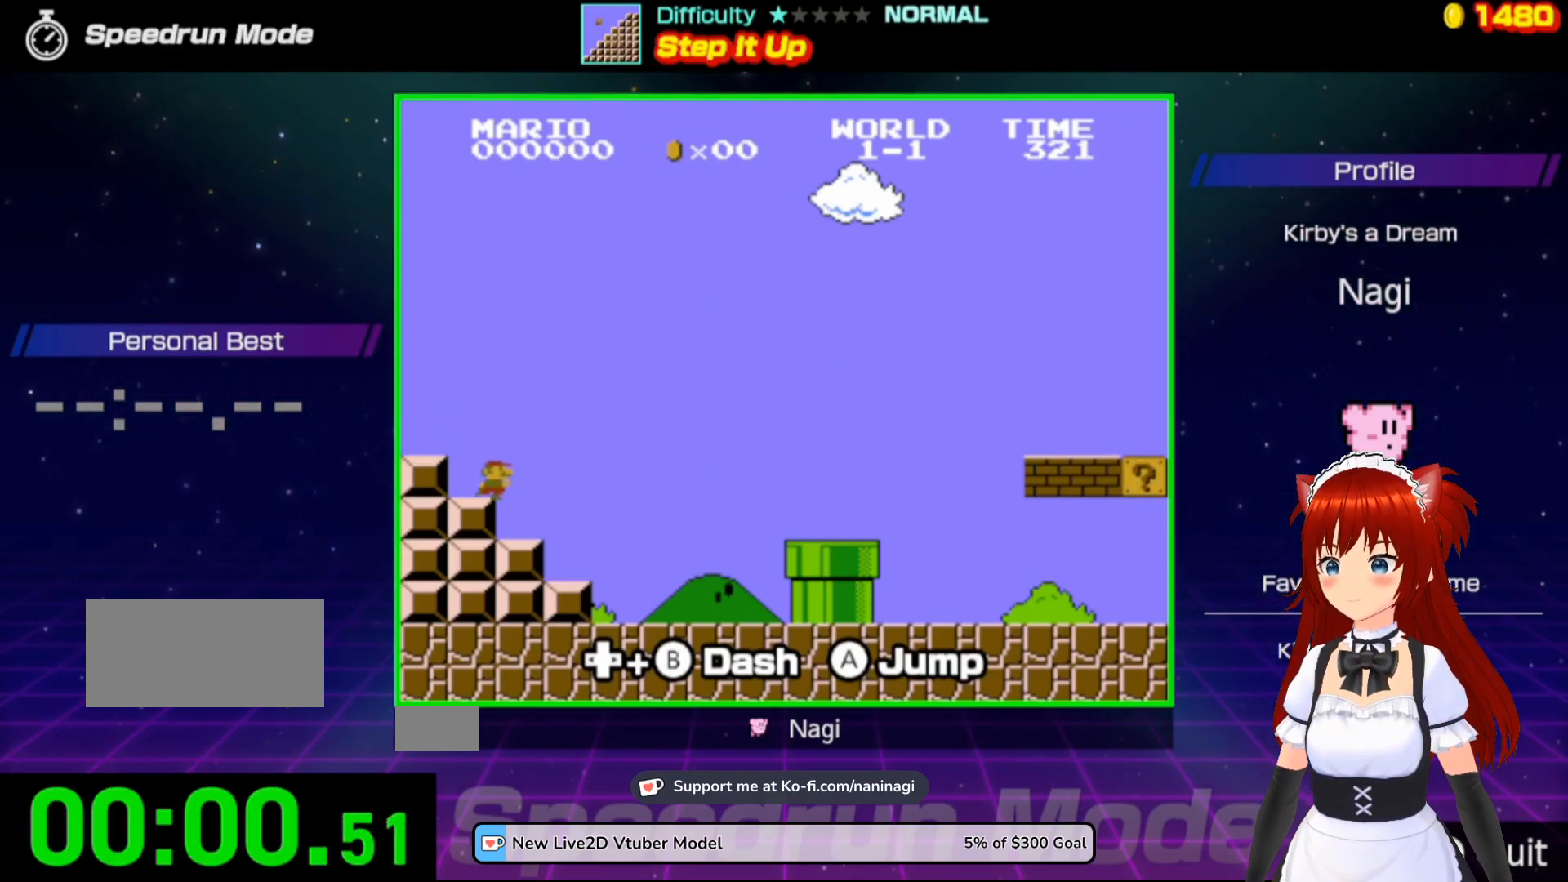
{"buttons": ["B", "DPAD_RIGHT"], "events": []}
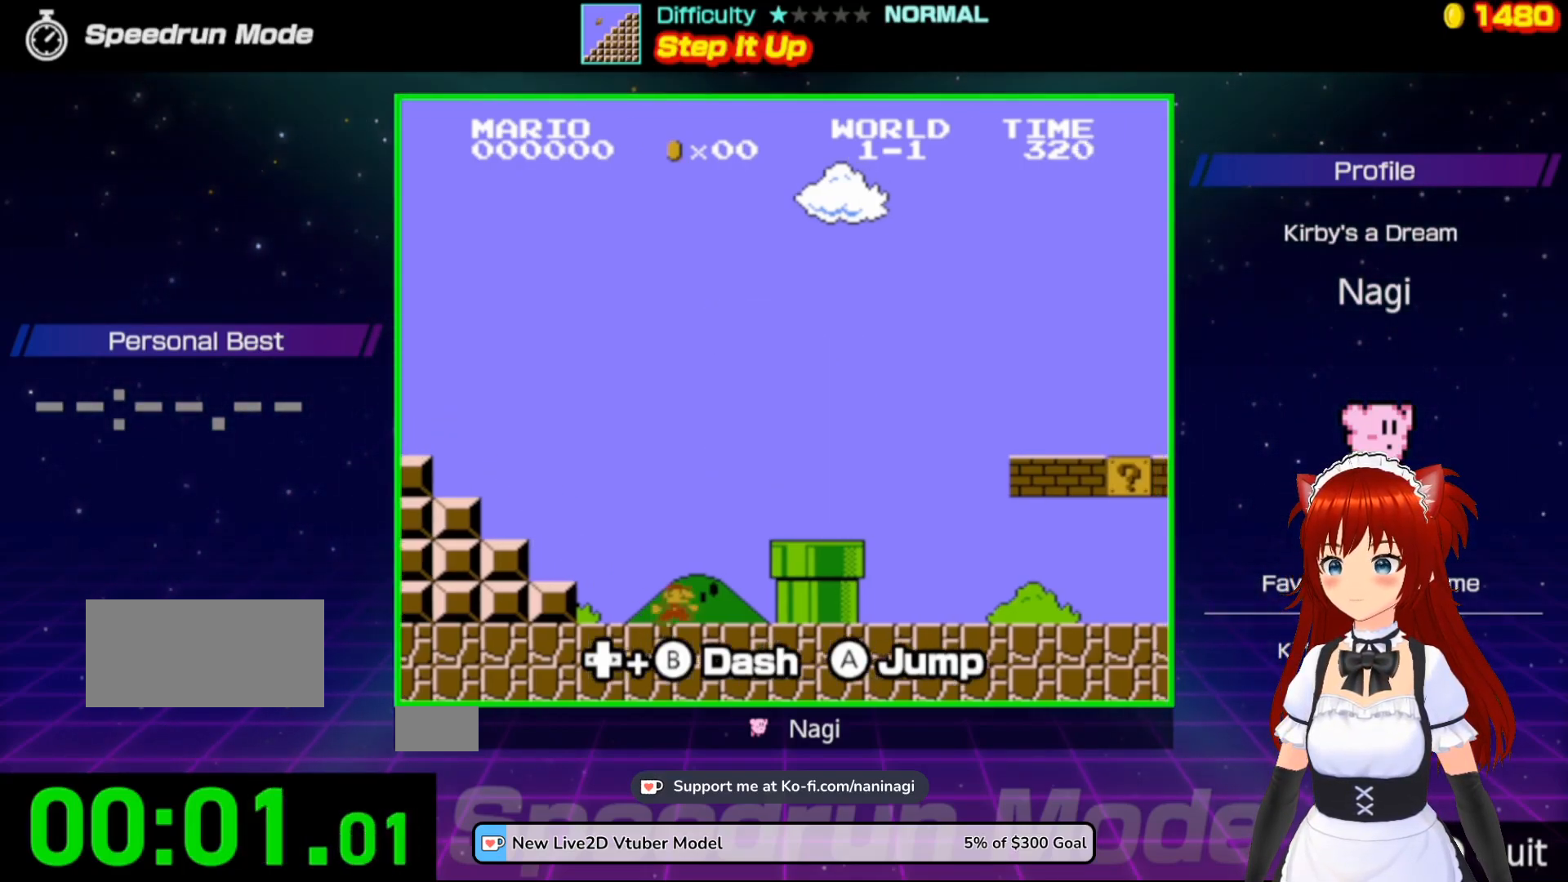
{"buttons": ["B", "DPAD_RIGHT"], "events": [[33, "A", "down"], [200, "A", "up"]]}
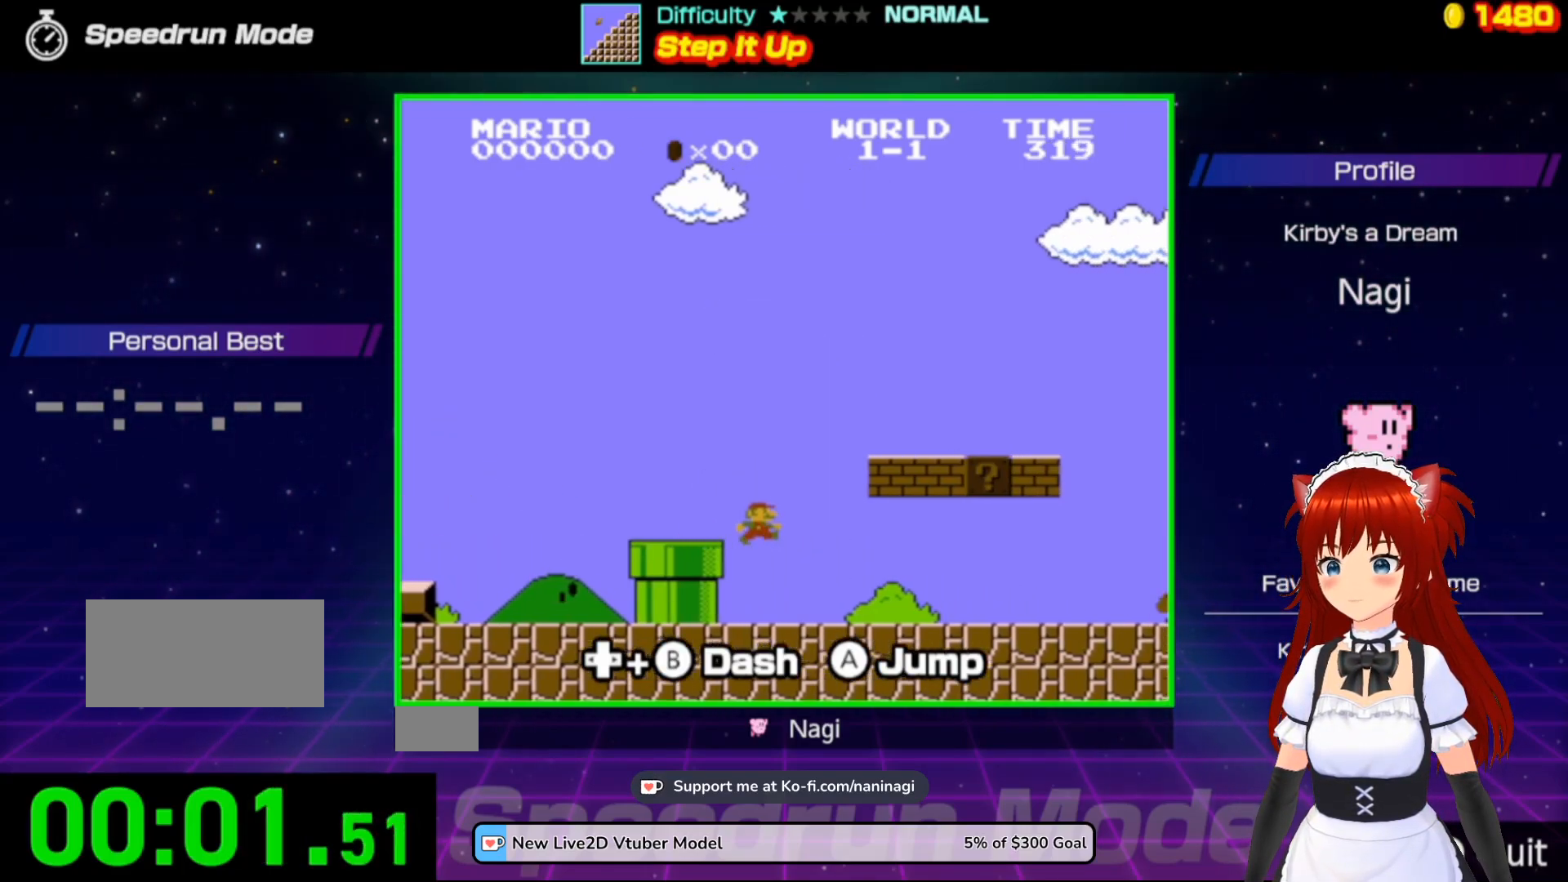
{"buttons": ["B", "DPAD_RIGHT"], "events": []}
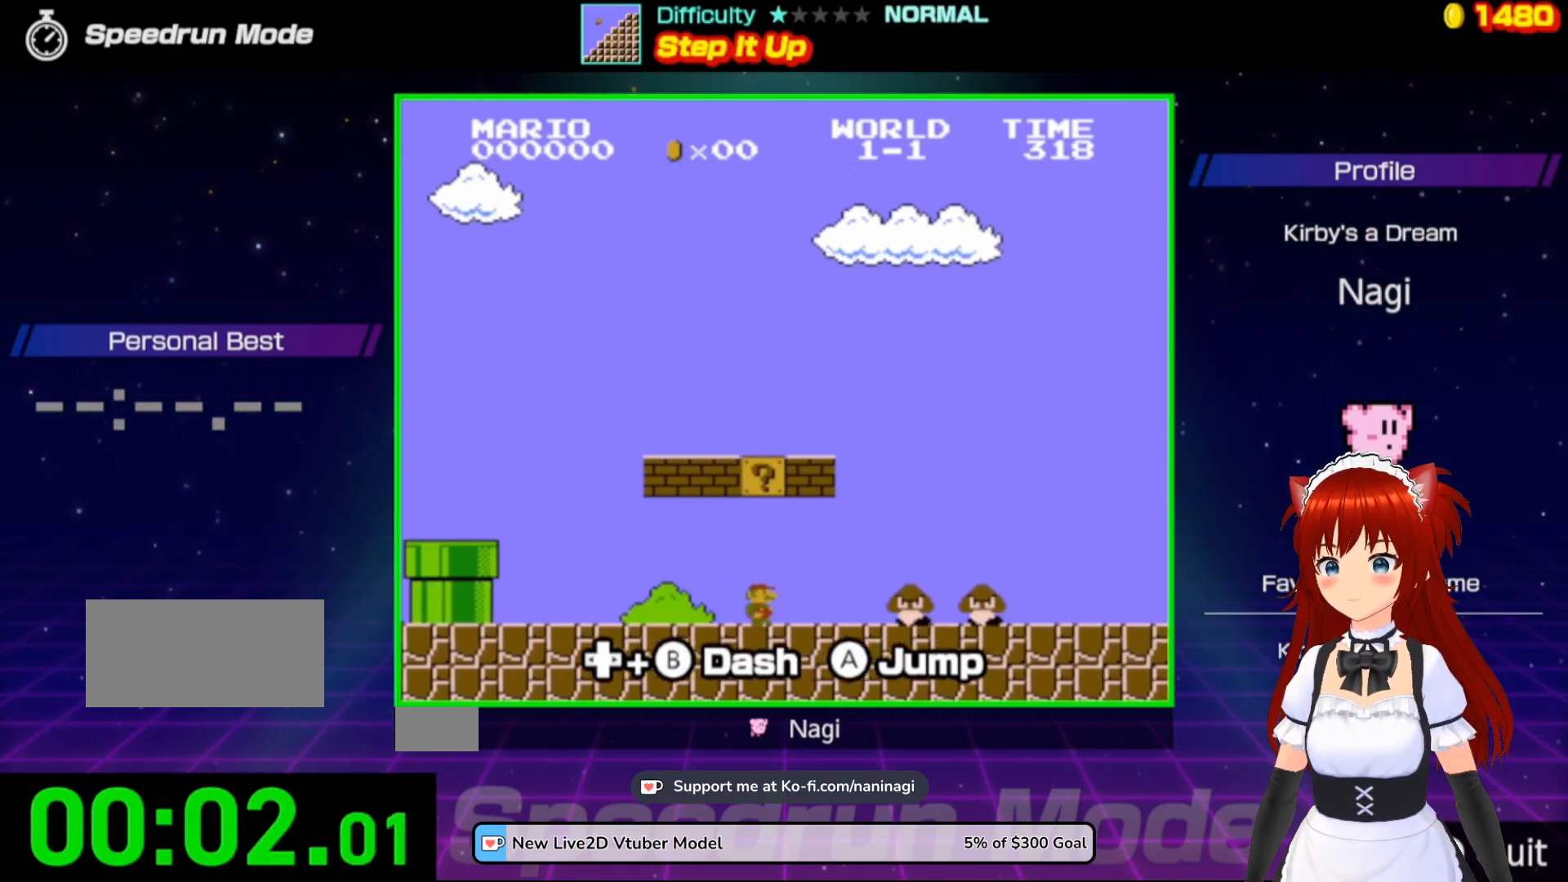
{"buttons": ["A", "B", "DPAD_RIGHT"], "events": [[167, "A", "down"]]}
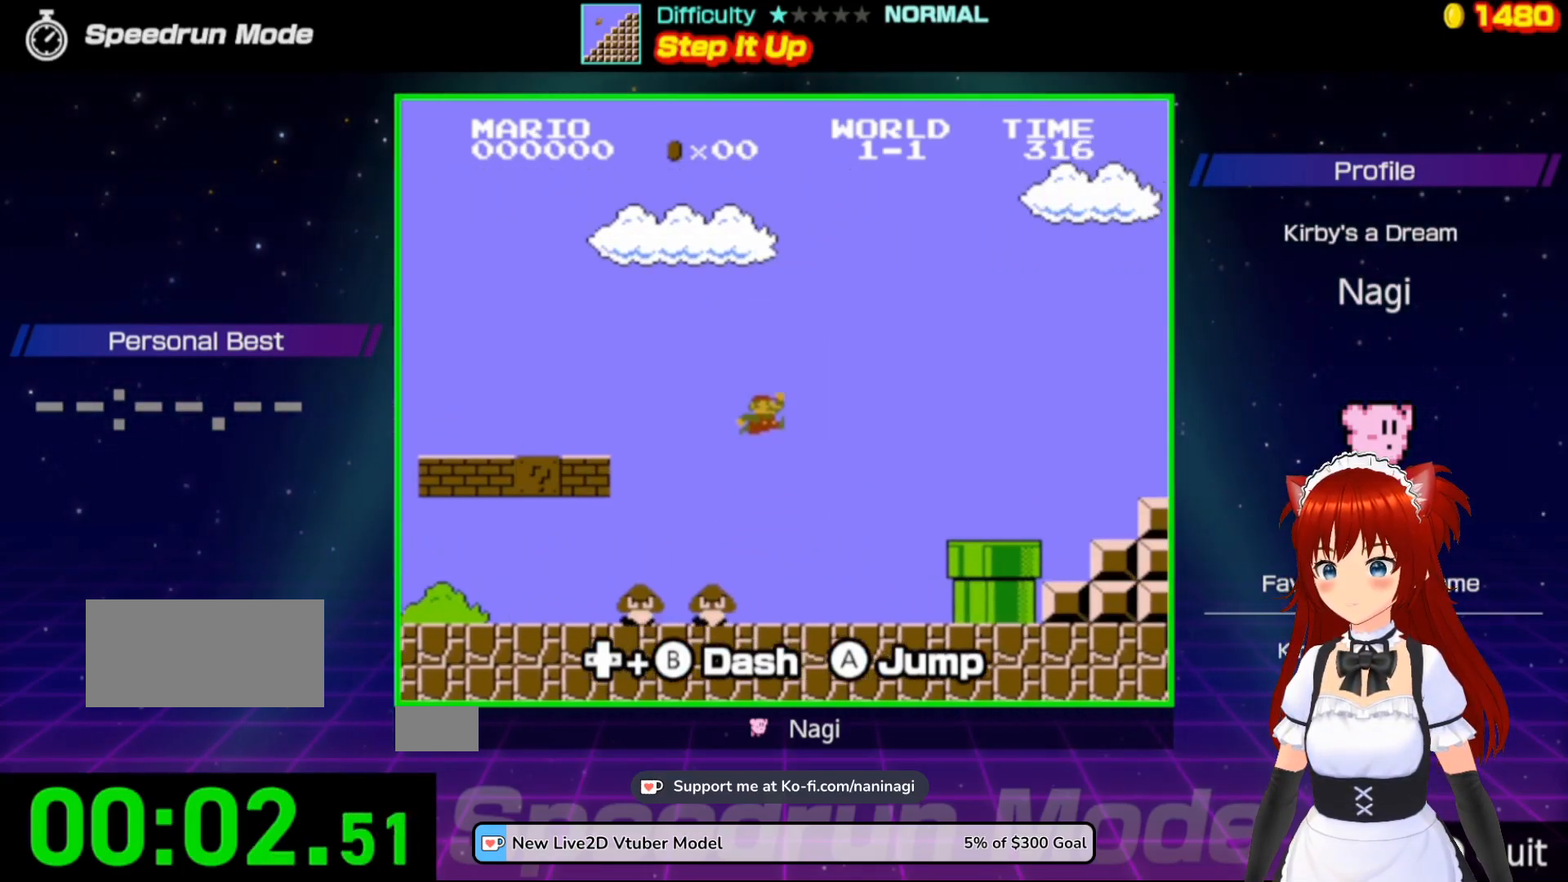
{"buttons": ["B", "DPAD_RIGHT"], "events": [[233, "A", "up"]]}
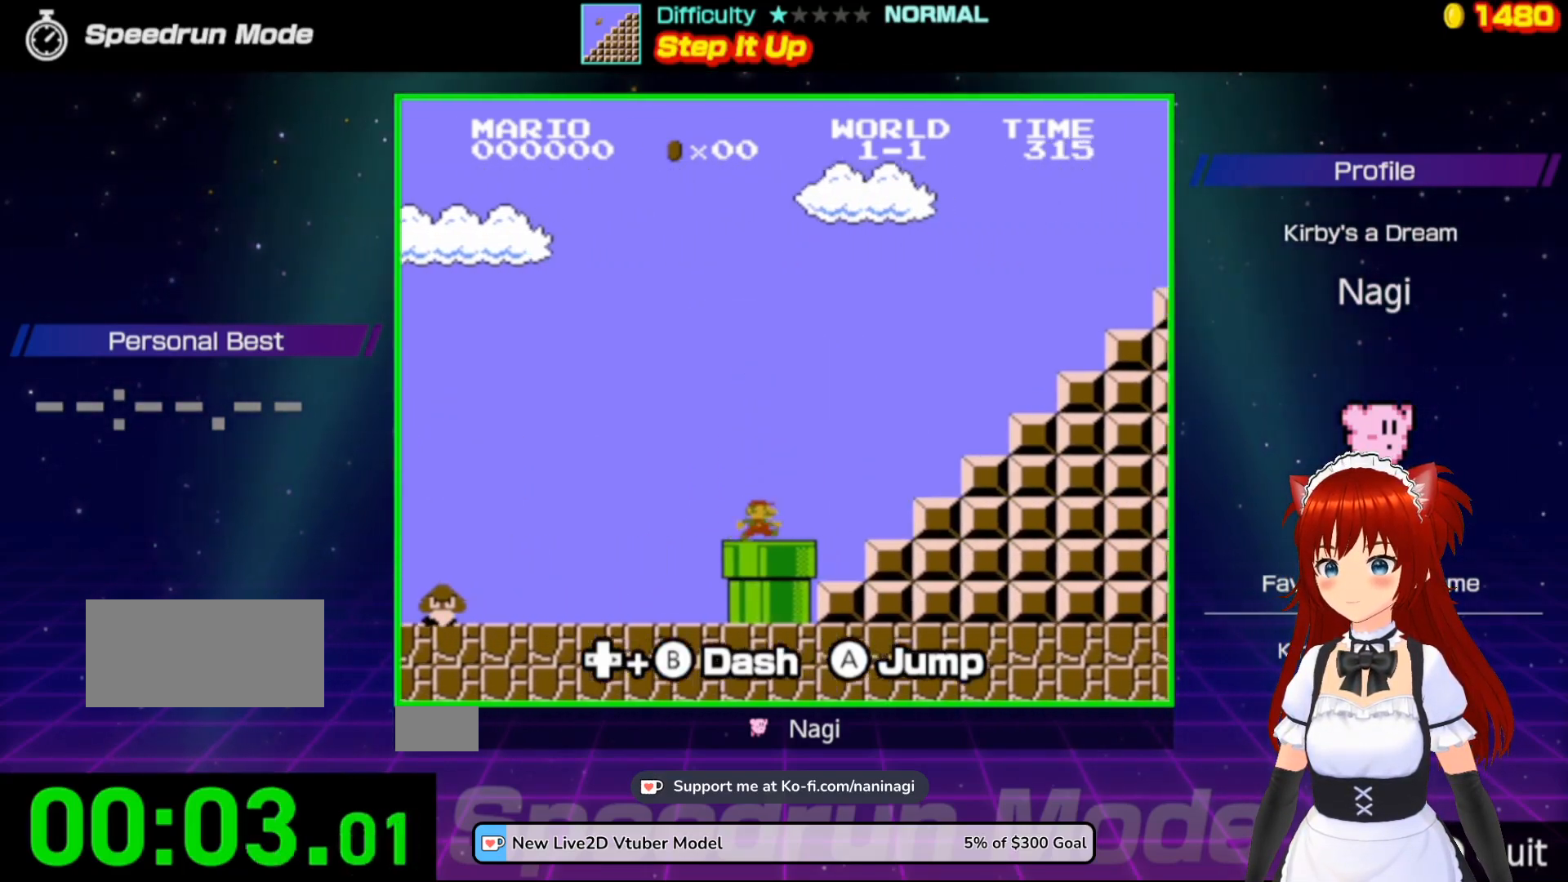
{"buttons": ["B", "DPAD_UP", "DPAD_RIGHT"], "events": [[67, "A", "down"], [300, "A", "up"], [500, "DPAD_UP", "down"]]}
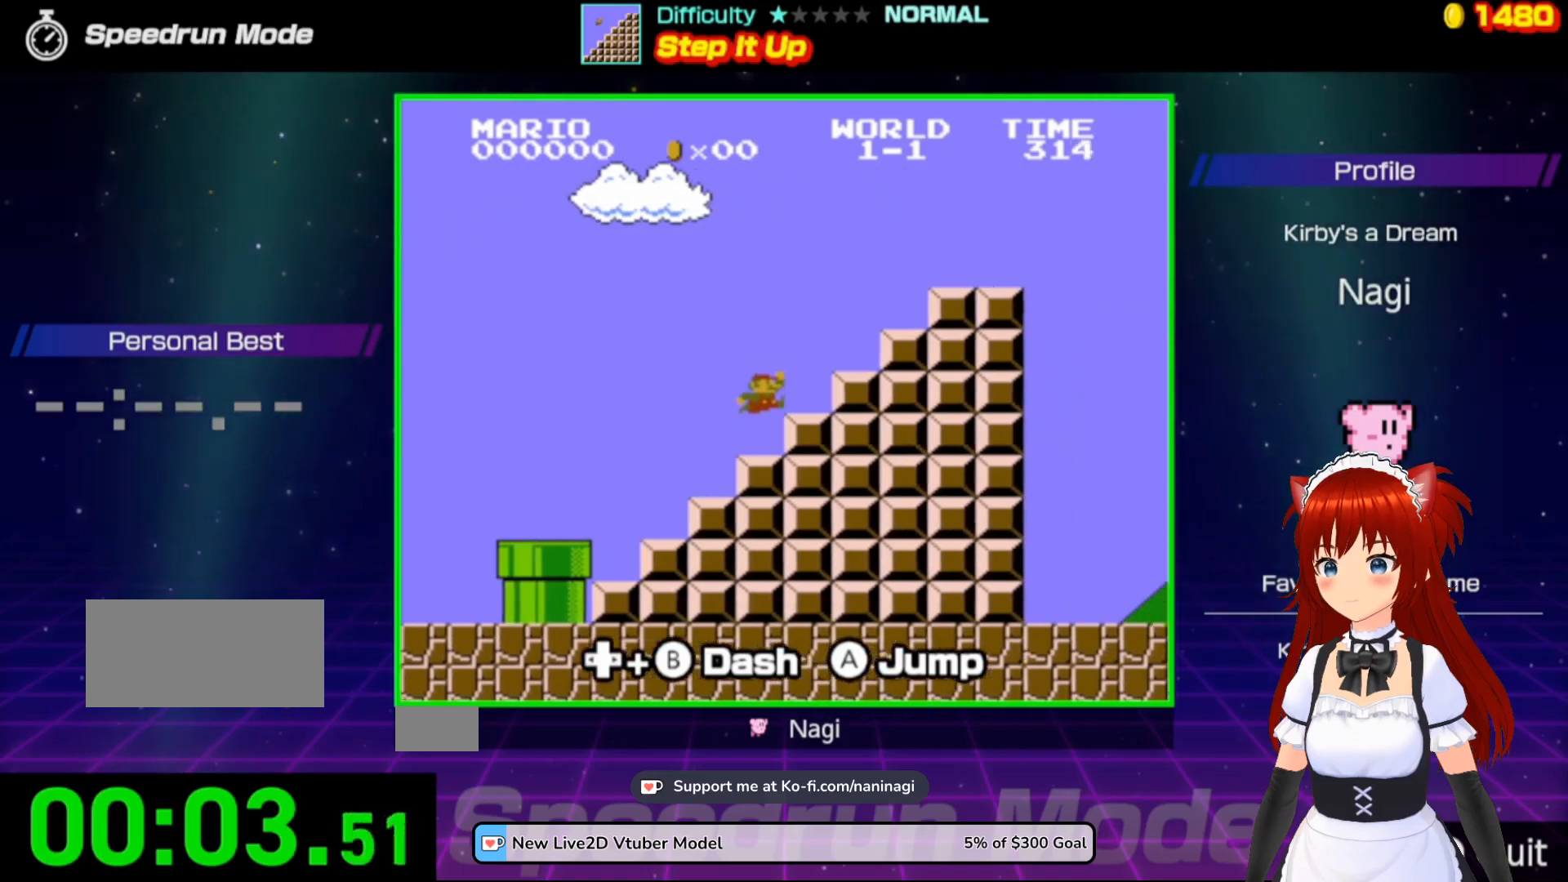
{"buttons": ["A", "B", "DPAD_RIGHT"], "events": [[67, "A", "down"], [200, "DPAD_UP", "up"]]}
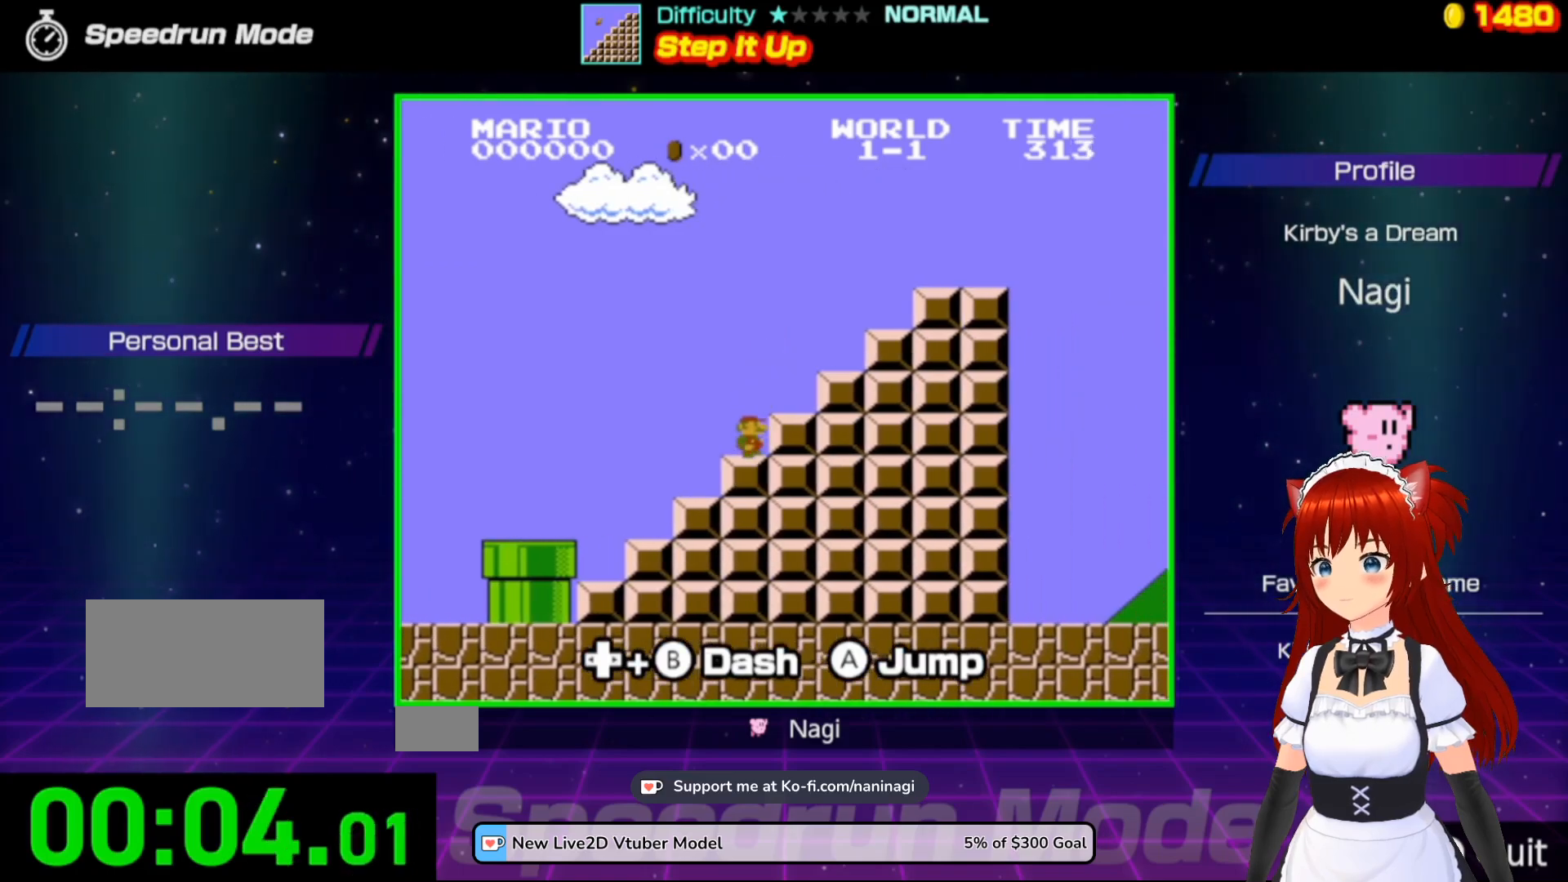
{"buttons": ["B"], "events": [[33, "A", "up"], [33, "DPAD_UP", "down"], [67, "DPAD_UP", "up"], [100, "DPAD_RIGHT", "up"]]}
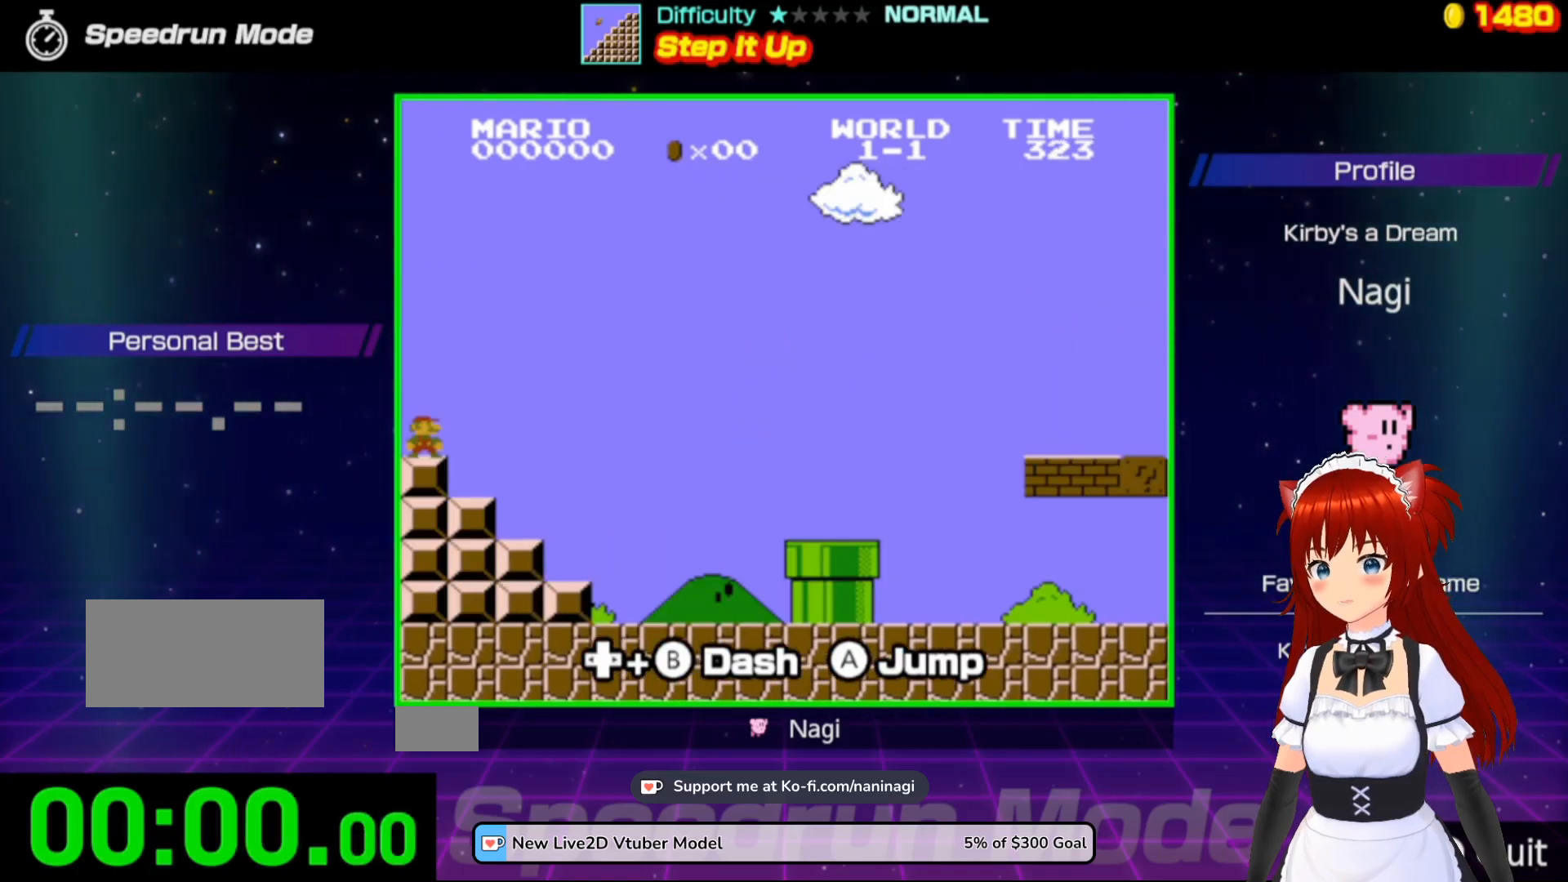
{"buttons": ["B"], "events": []}
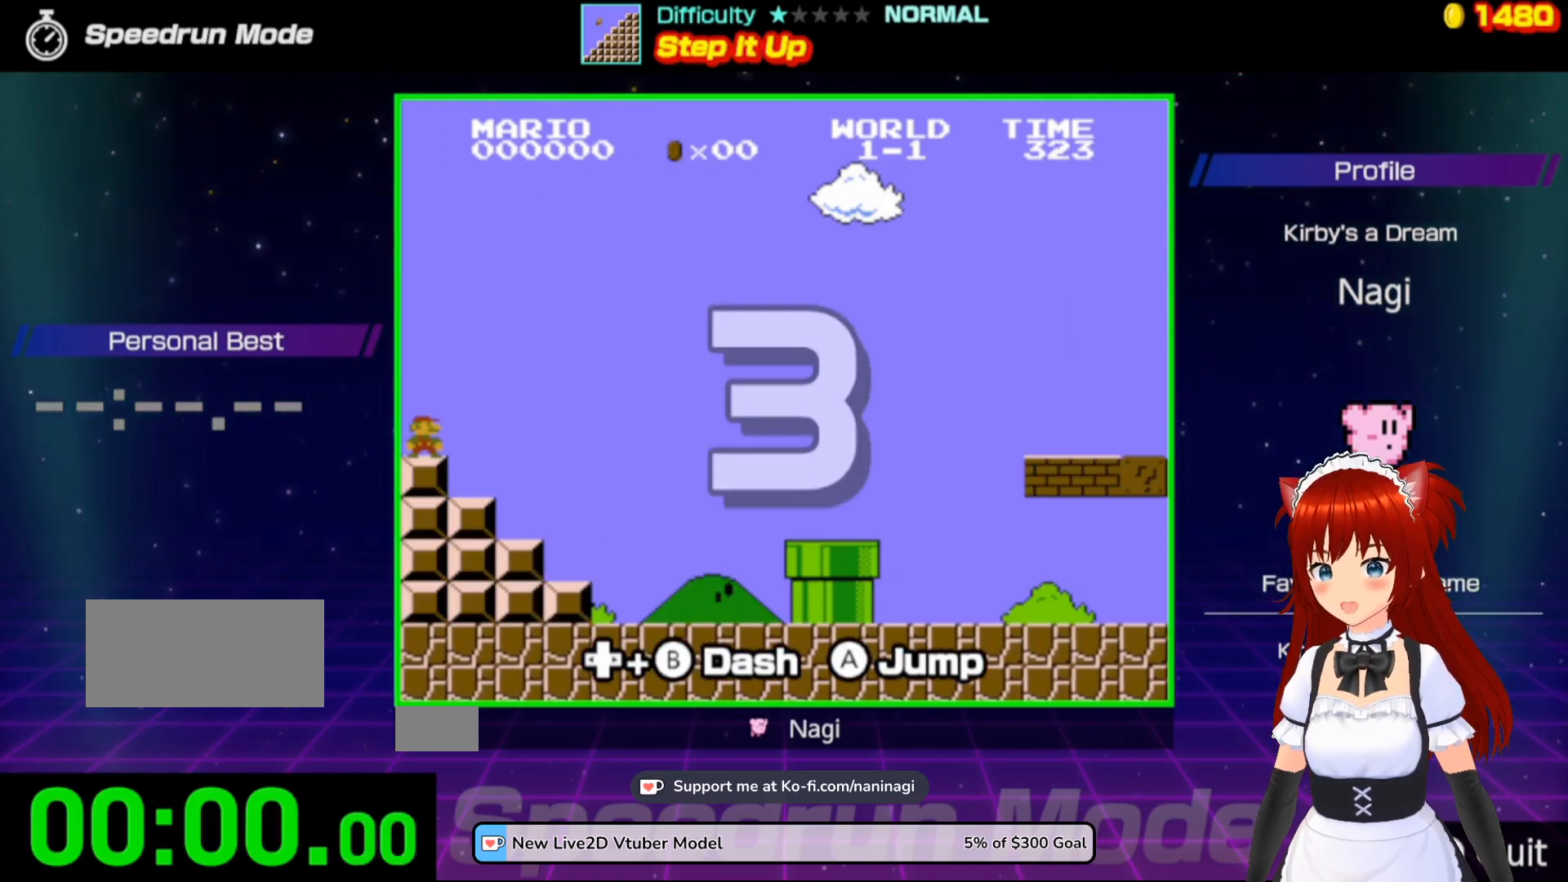
{"buttons": ["B"], "events": []}
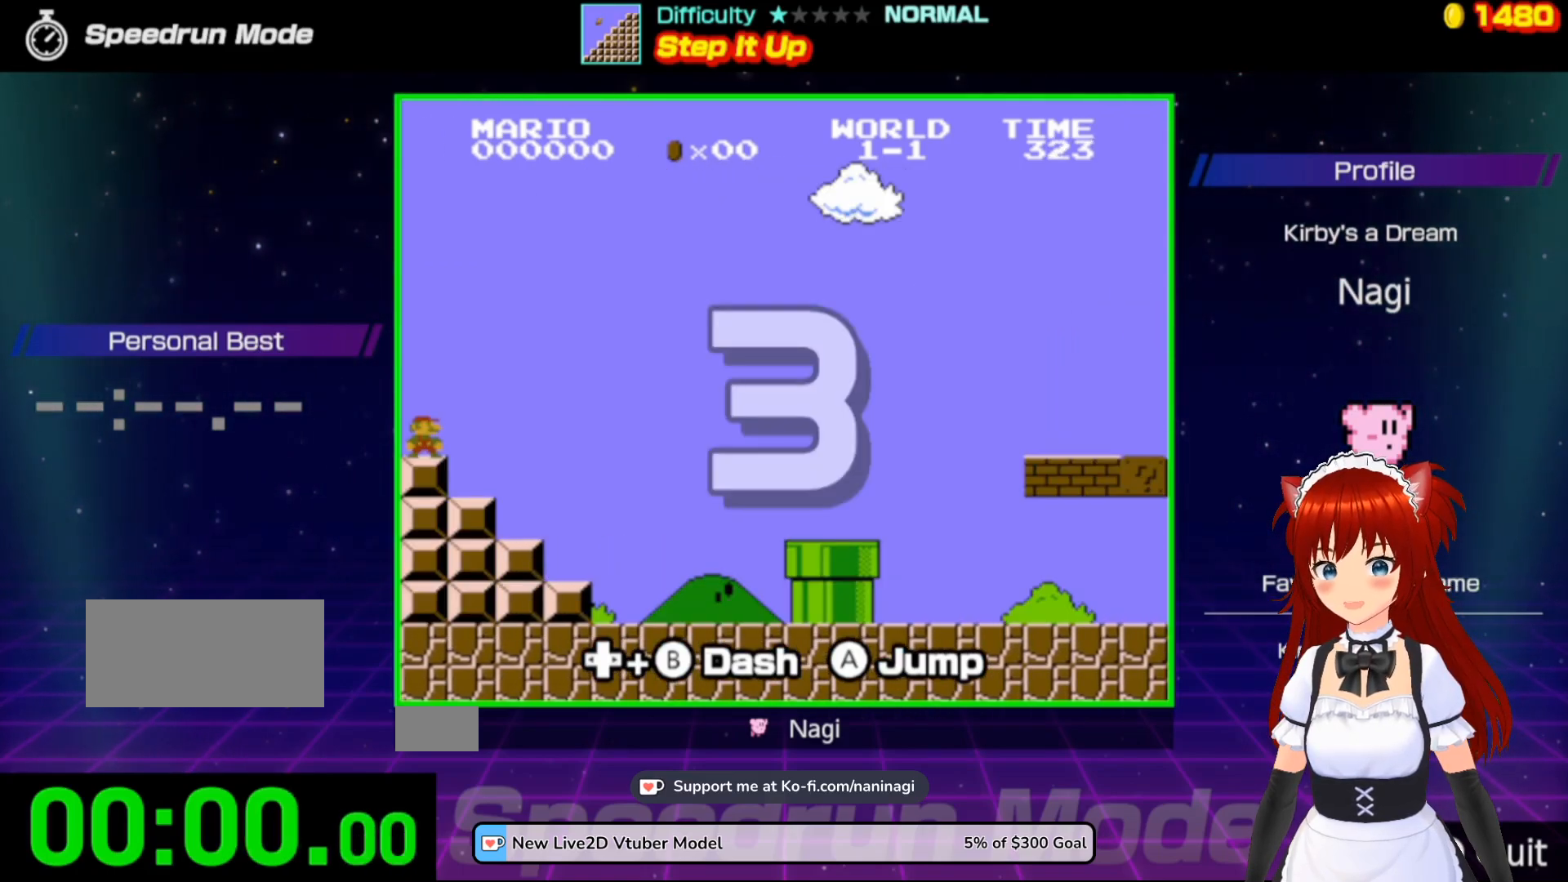
{"buttons": ["B", "DPAD_RIGHT"], "events": [[233, "DPAD_RIGHT", "down"]]}
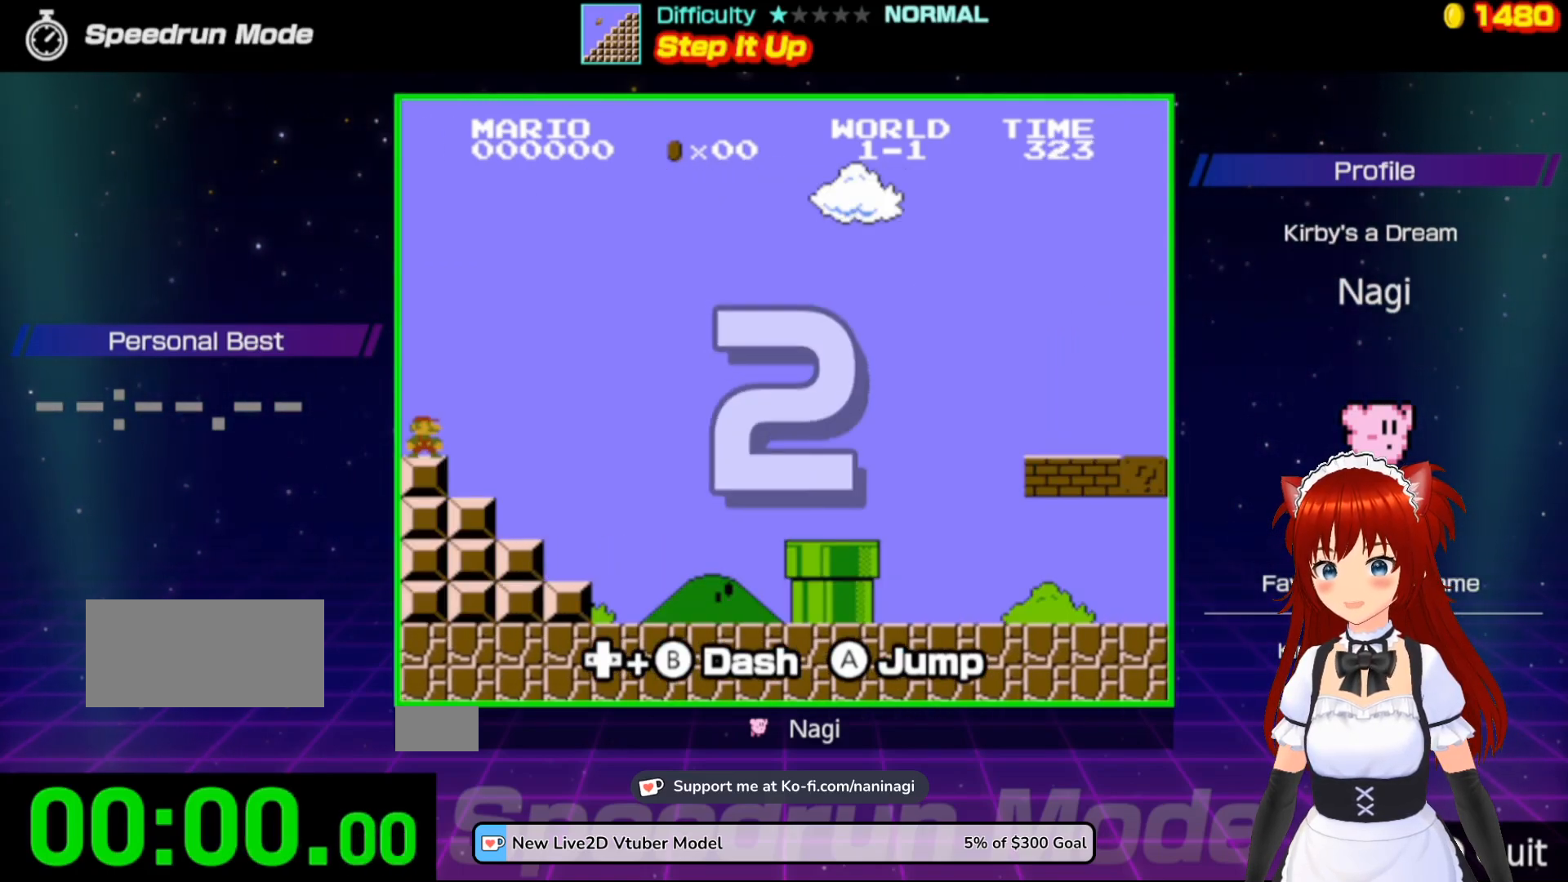
{"buttons": ["B", "DPAD_RIGHT"], "events": []}
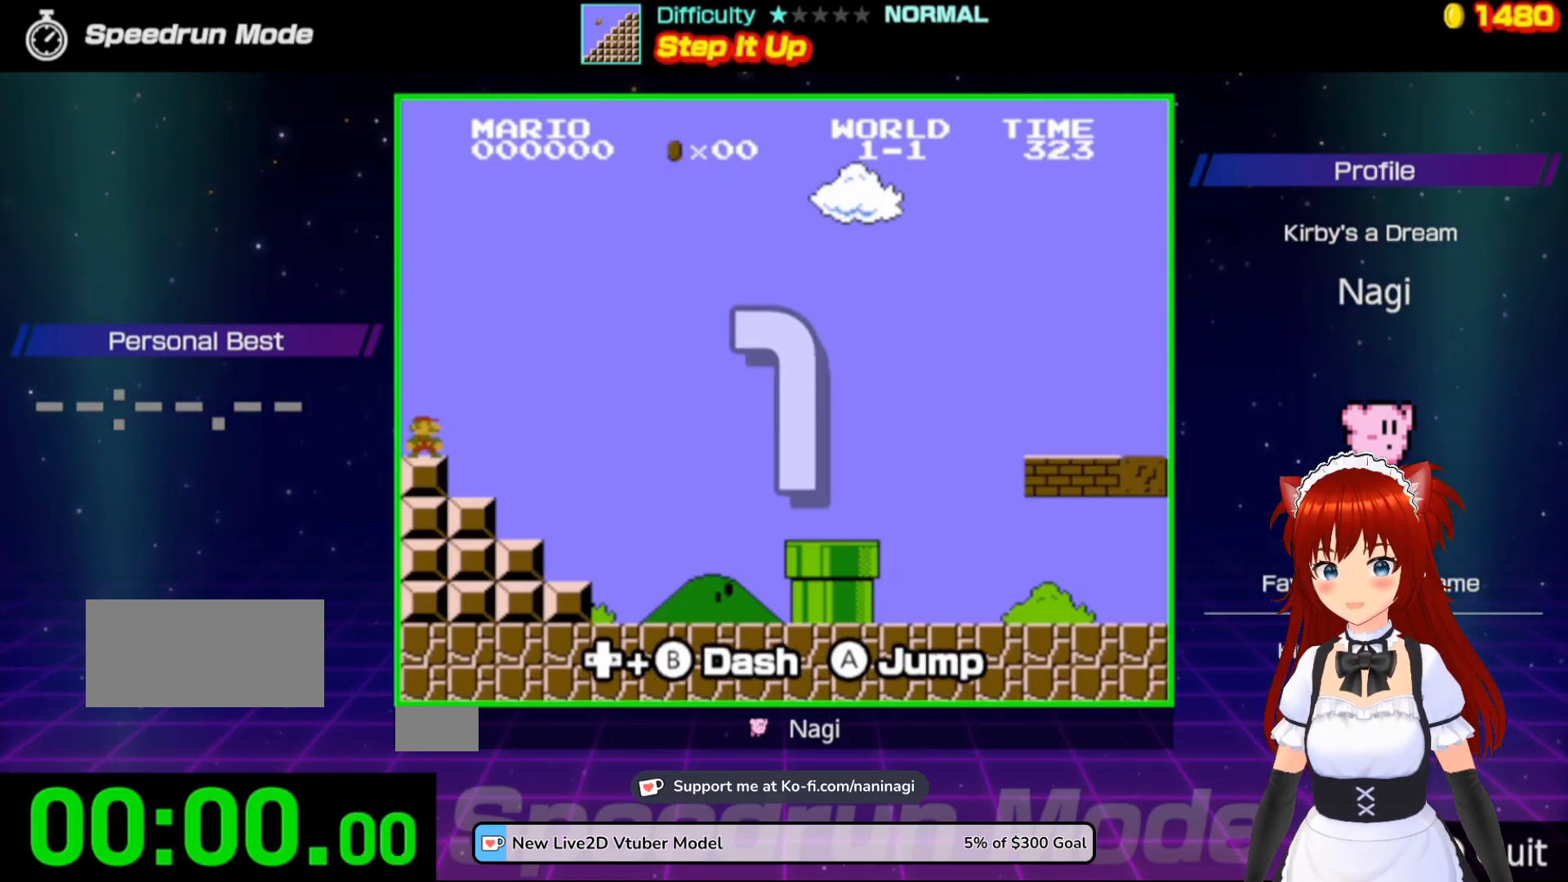
{"buttons": ["B", "DPAD_RIGHT"], "events": []}
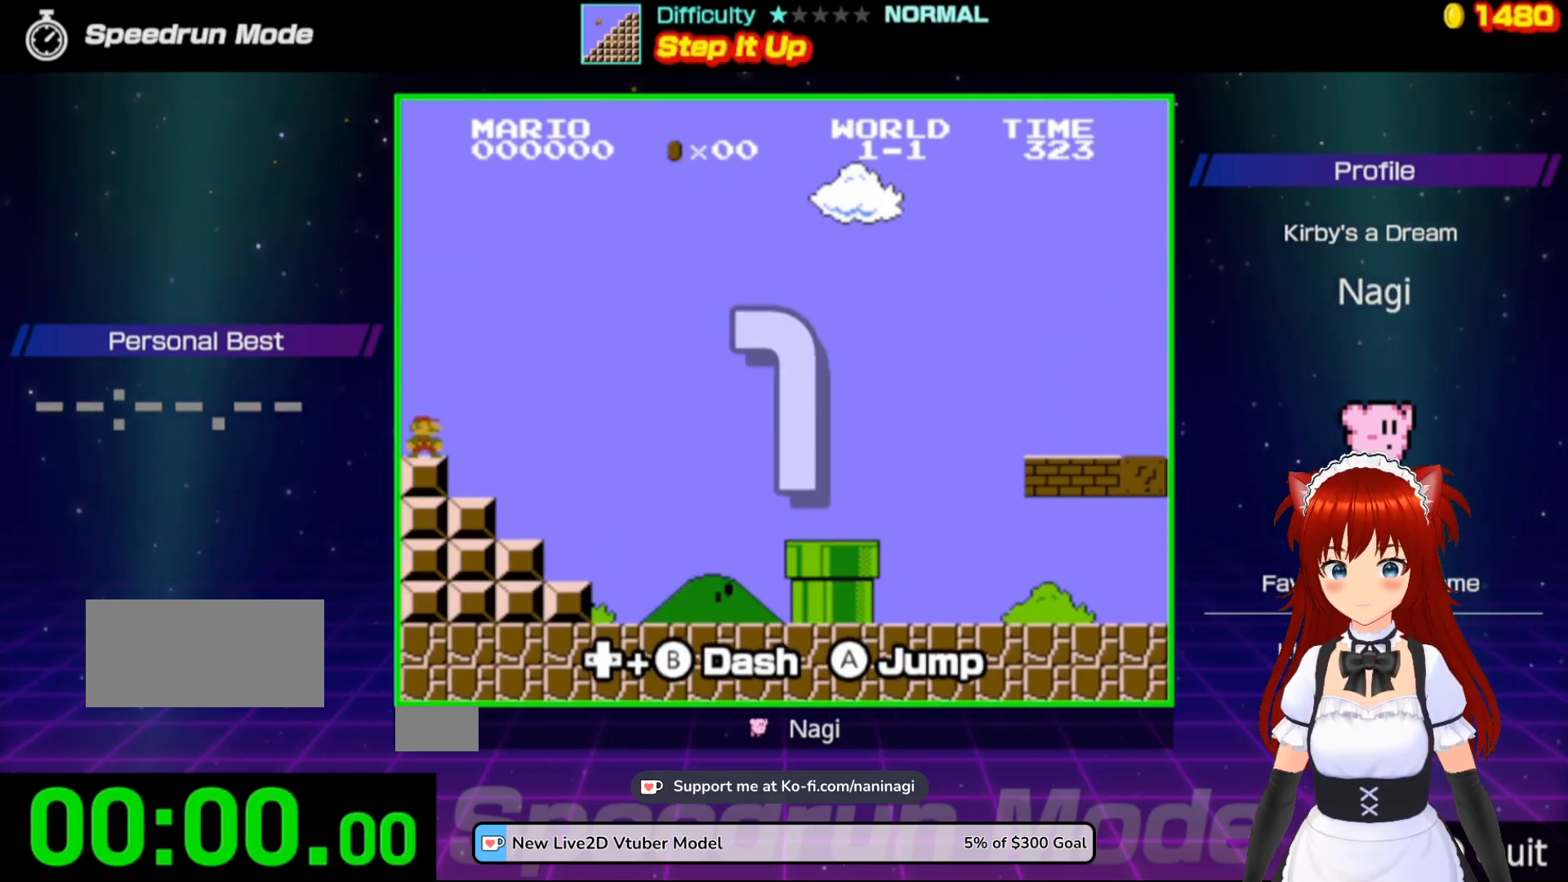
{"buttons": ["B", "DPAD_RIGHT"], "events": []}
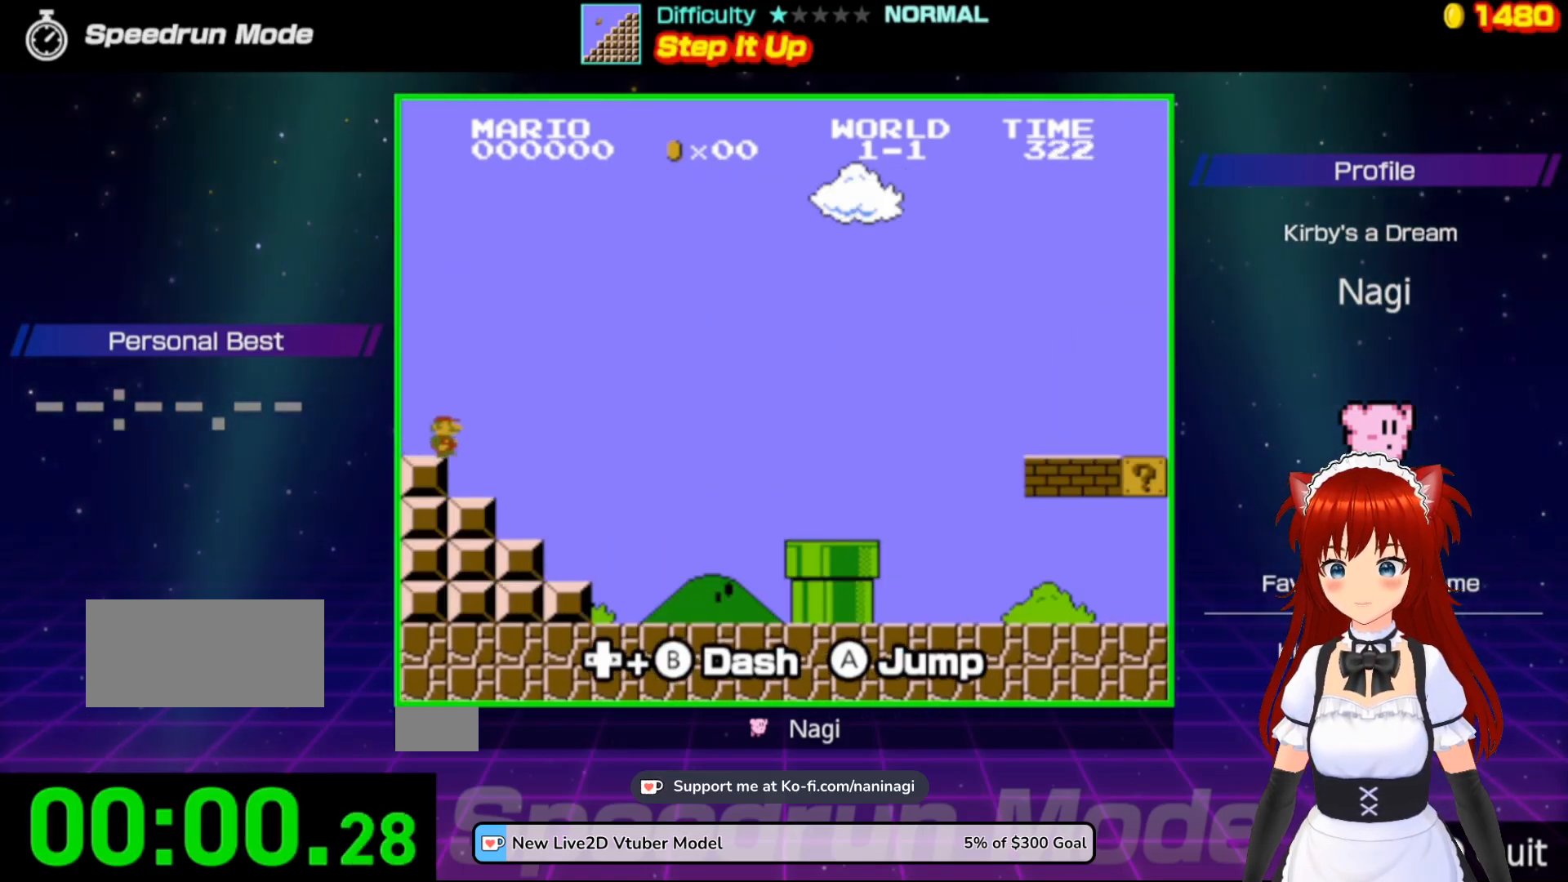
{"buttons": ["B", "DPAD_RIGHT"], "events": []}
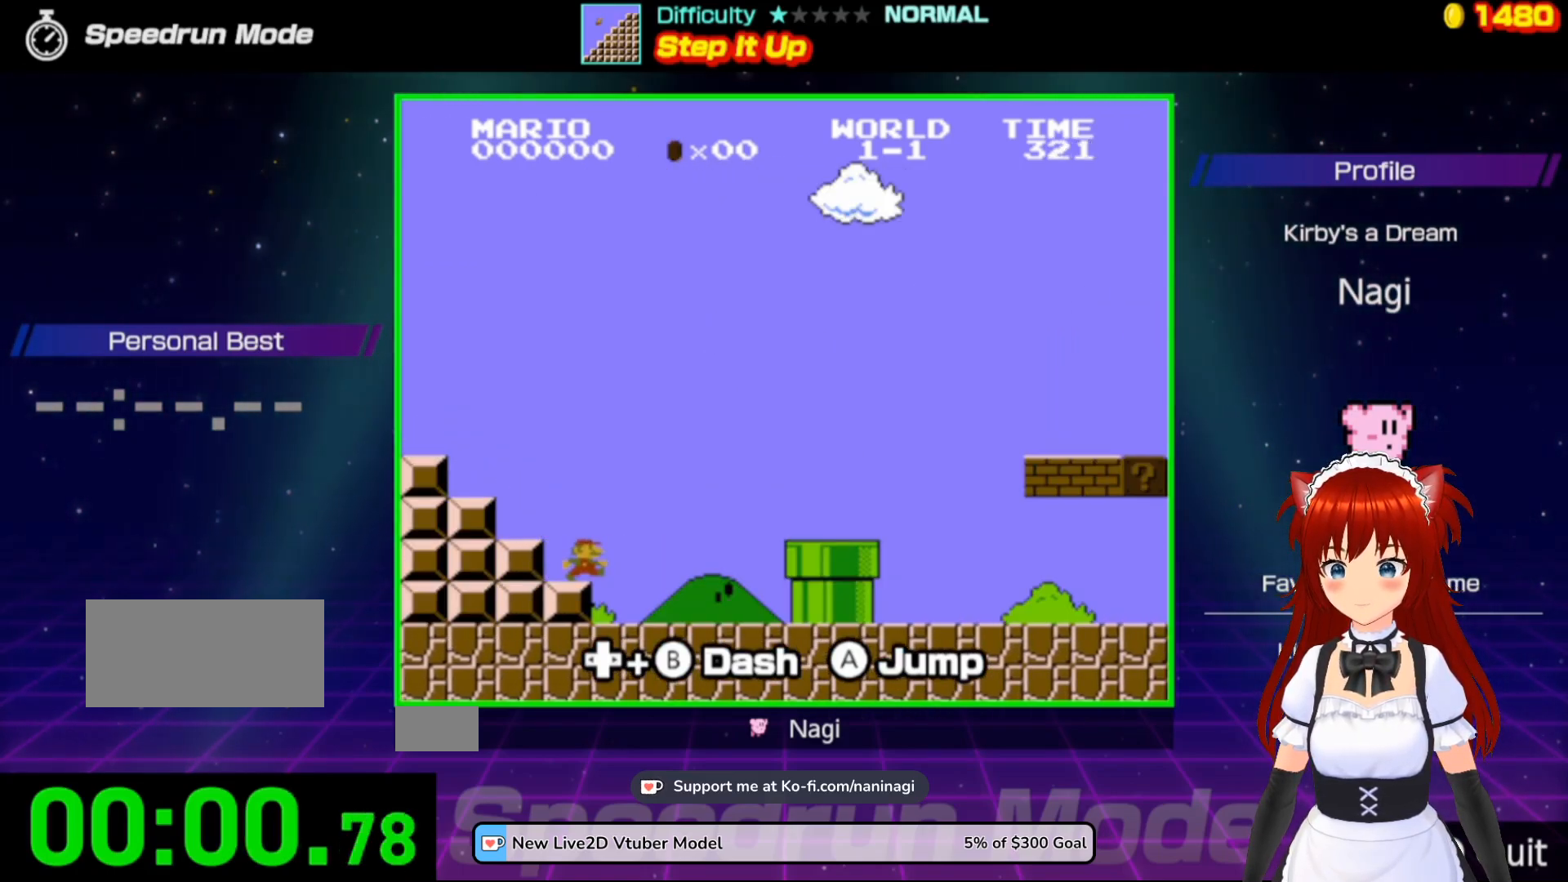
{"buttons": ["A", "B", "DPAD_RIGHT"], "events": [[250, "A", "down"]]}
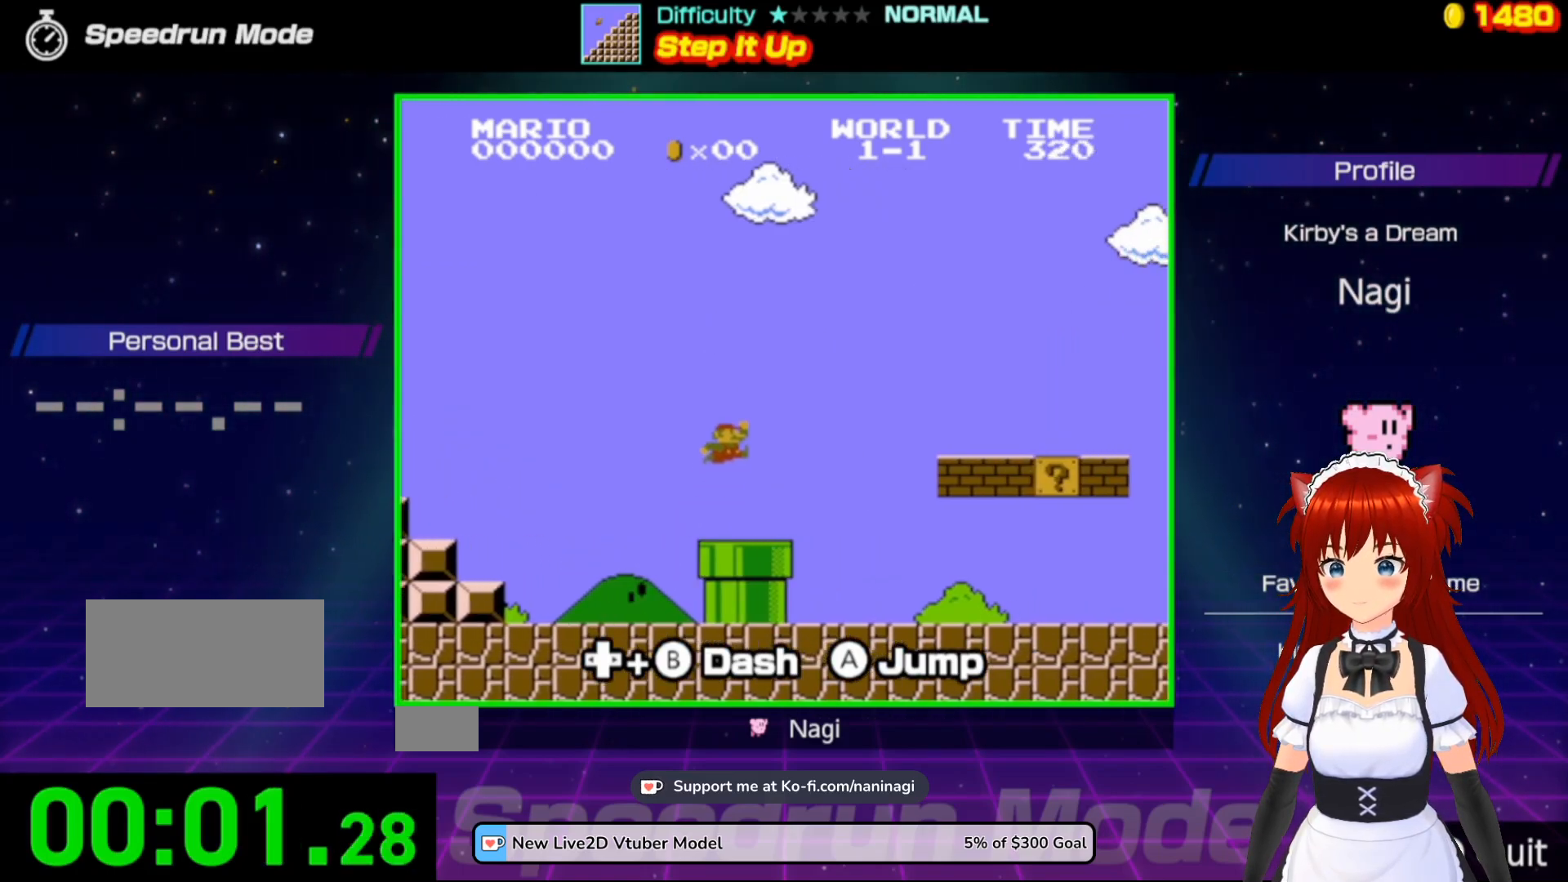
{"buttons": ["B", "DPAD_RIGHT"], "events": [[33, "A", "up"]]}
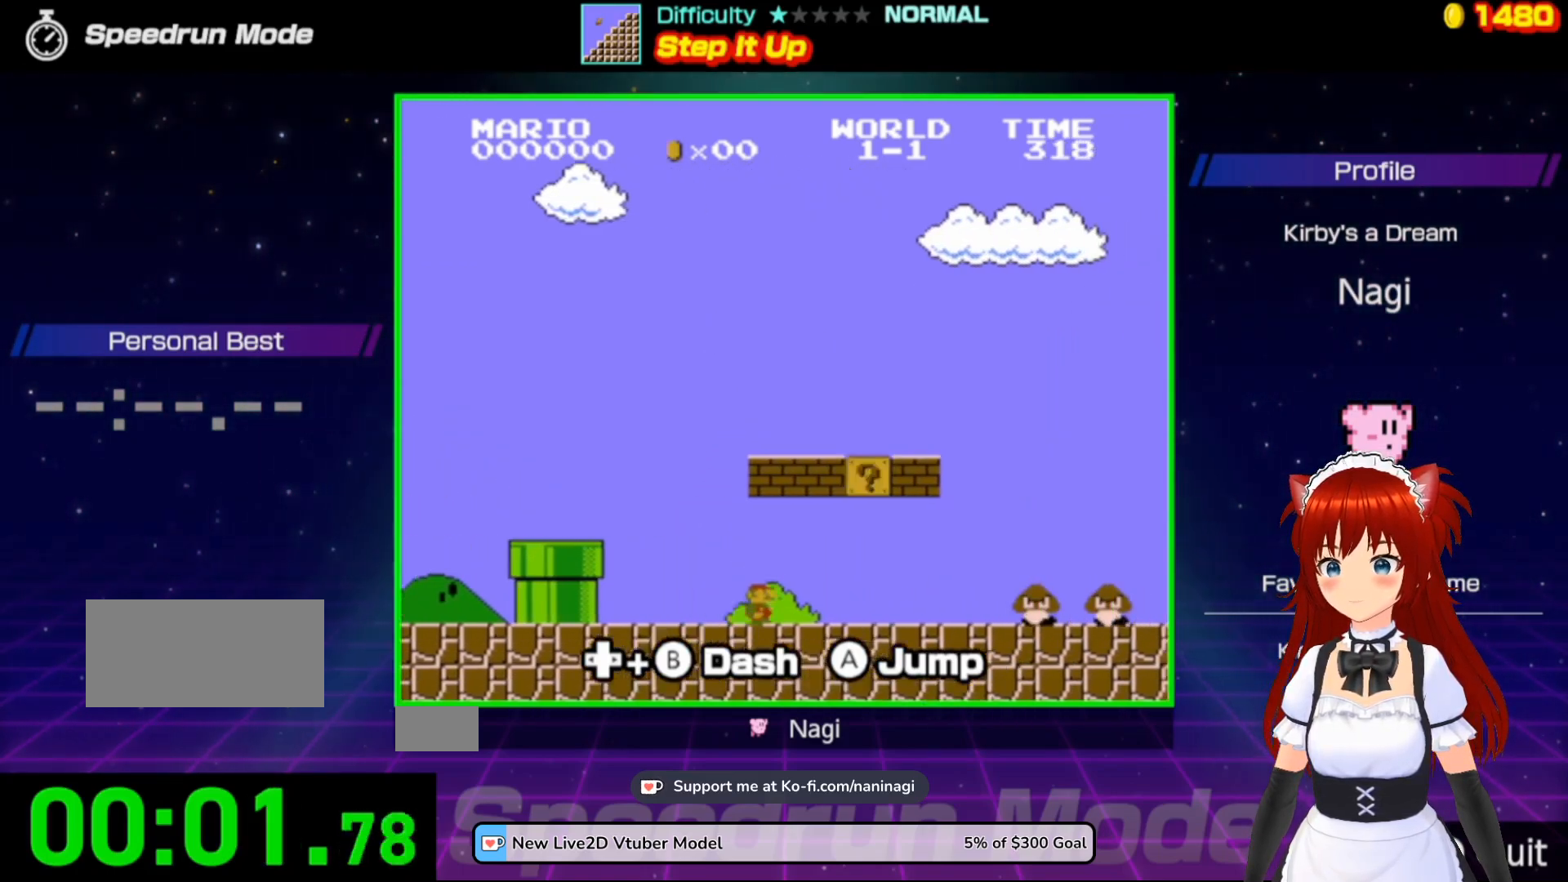
{"buttons": ["A", "B", "DPAD_RIGHT"], "events": [[333, "A", "down"]]}
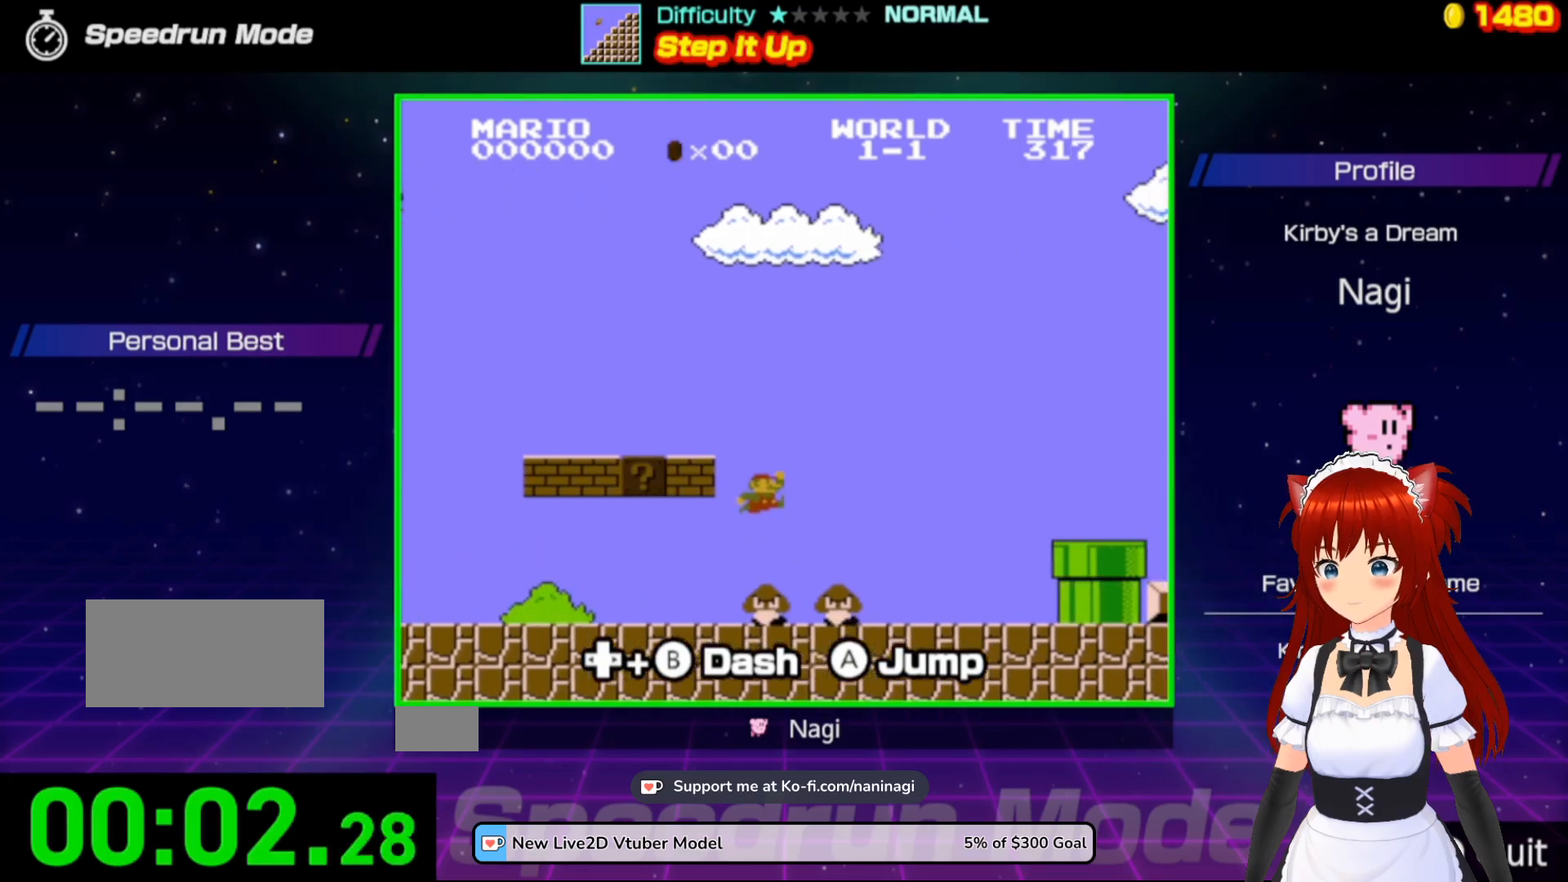
{"buttons": ["B", "DPAD_RIGHT"], "events": [[467, "A", "up"]]}
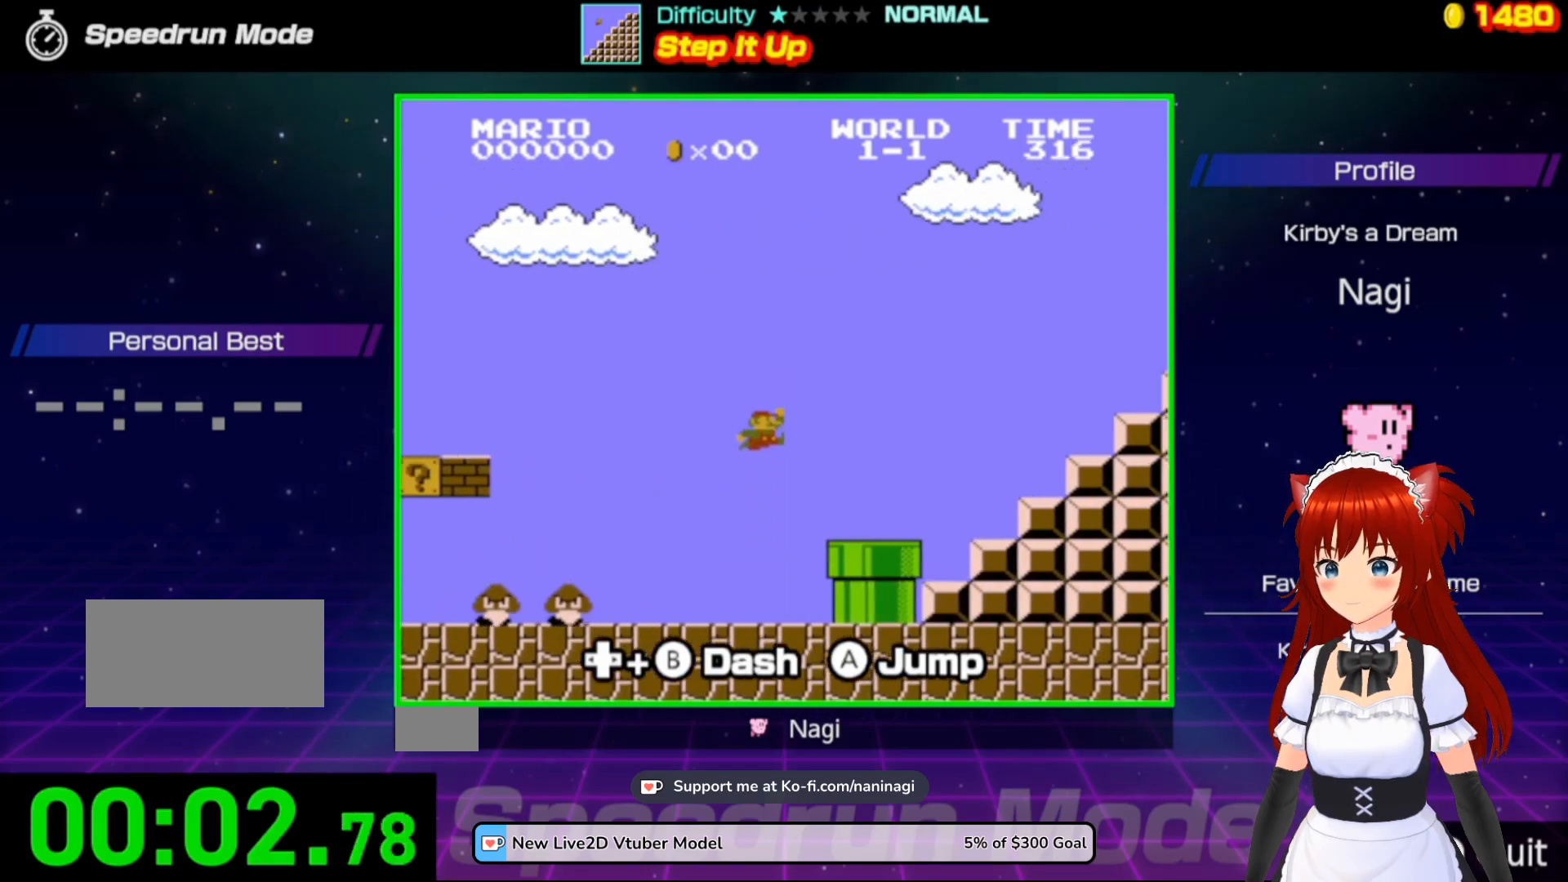
{"buttons": ["A", "B", "DPAD_RIGHT"], "events": [[267, "A", "down"]]}
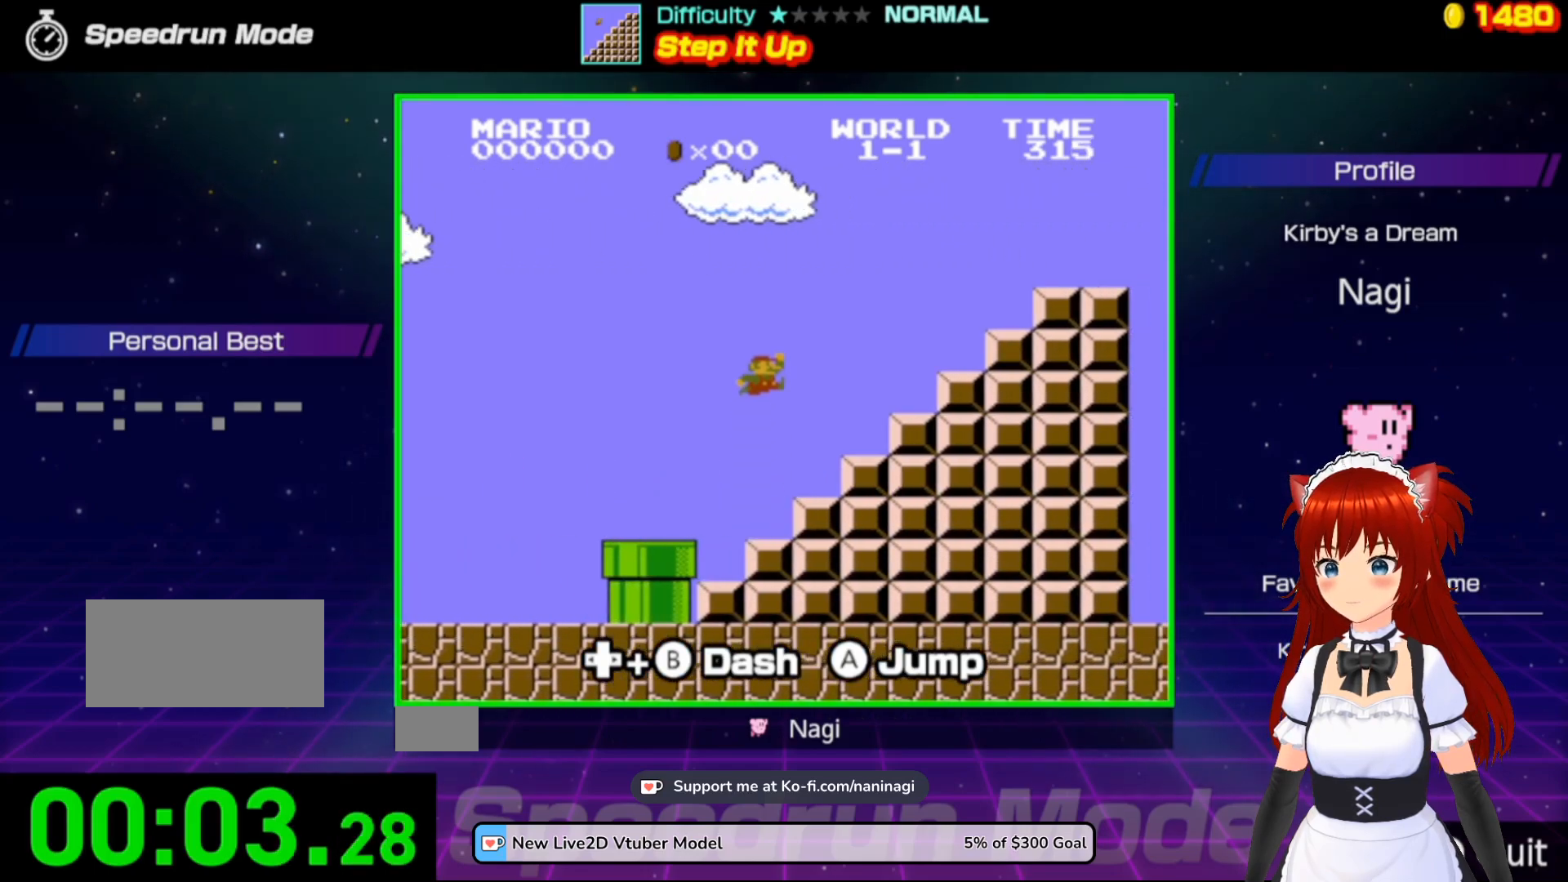
{"buttons": ["A", "B", "DPAD_RIGHT"], "events": [[67, "A", "up"], [133, "DPAD_RIGHT", "up"], [167, "DPAD_LEFT", "down"], [300, "DPAD_DOWN", "down"], [333, "DPAD_DOWN", "up"], [333, "DPAD_LEFT", "up"], [333, "DPAD_RIGHT", "down"], [367, "A", "down"]]}
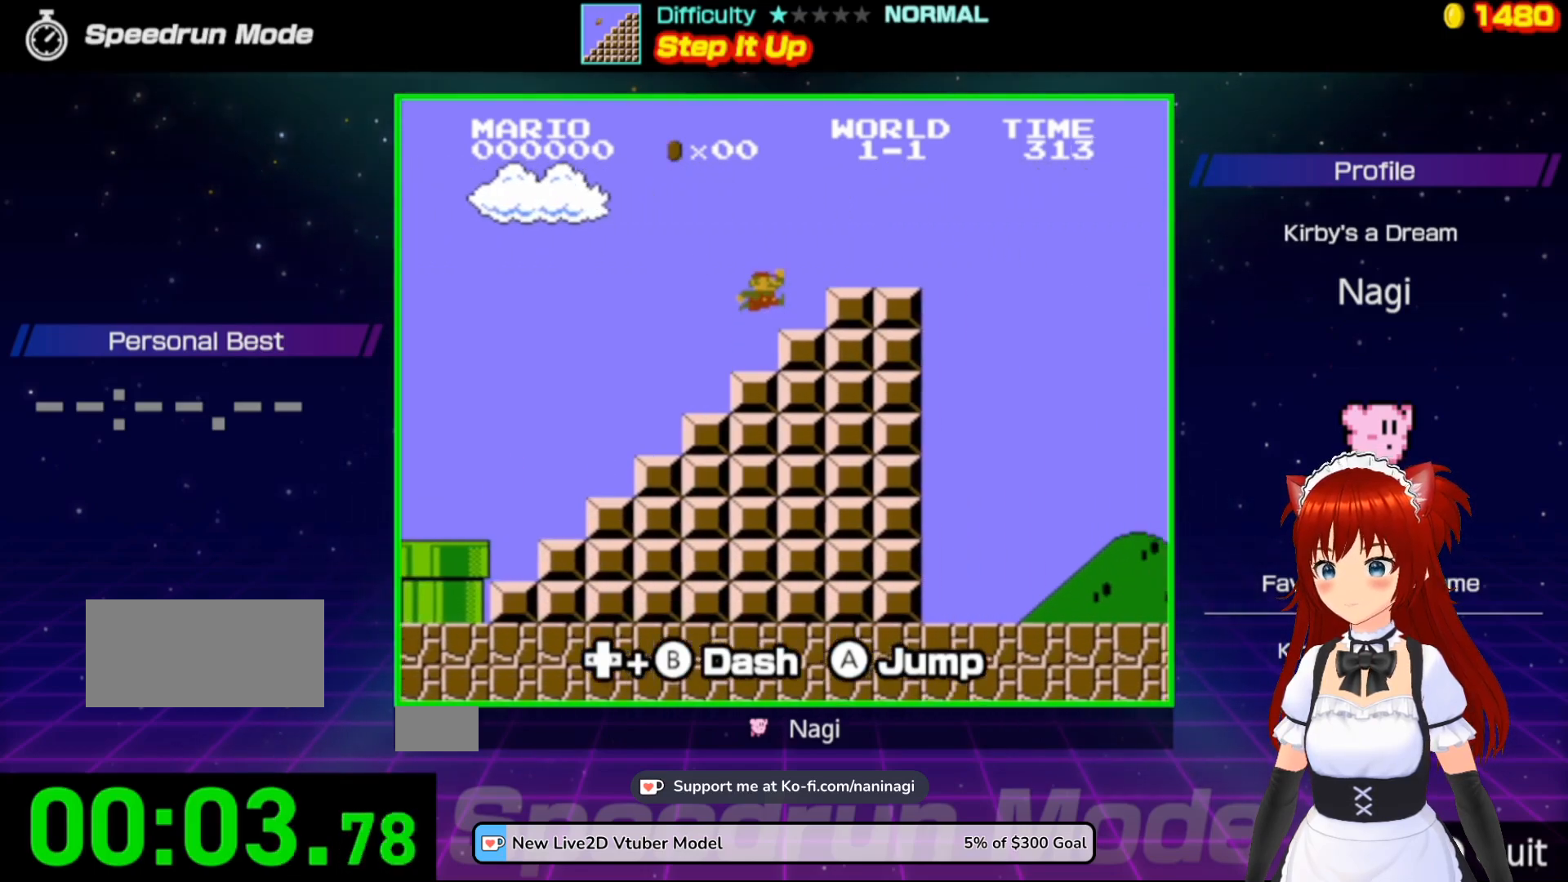
{"buttons": ["A", "B", "DPAD_RIGHT"], "events": []}
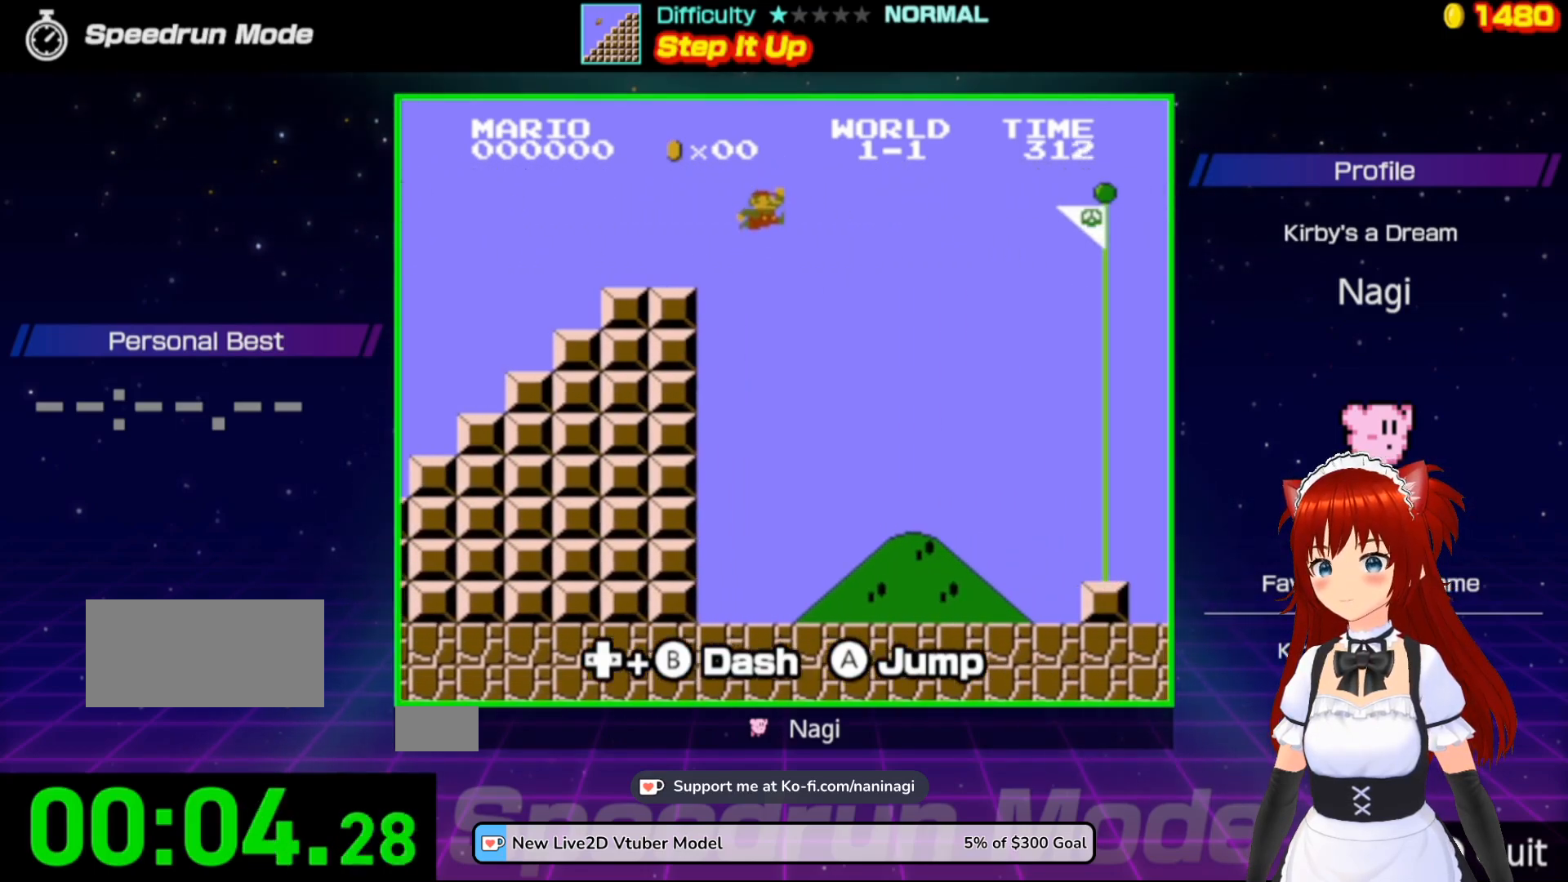
{"buttons": ["B", "DPAD_RIGHT"], "events": [[200, "A", "up"]]}
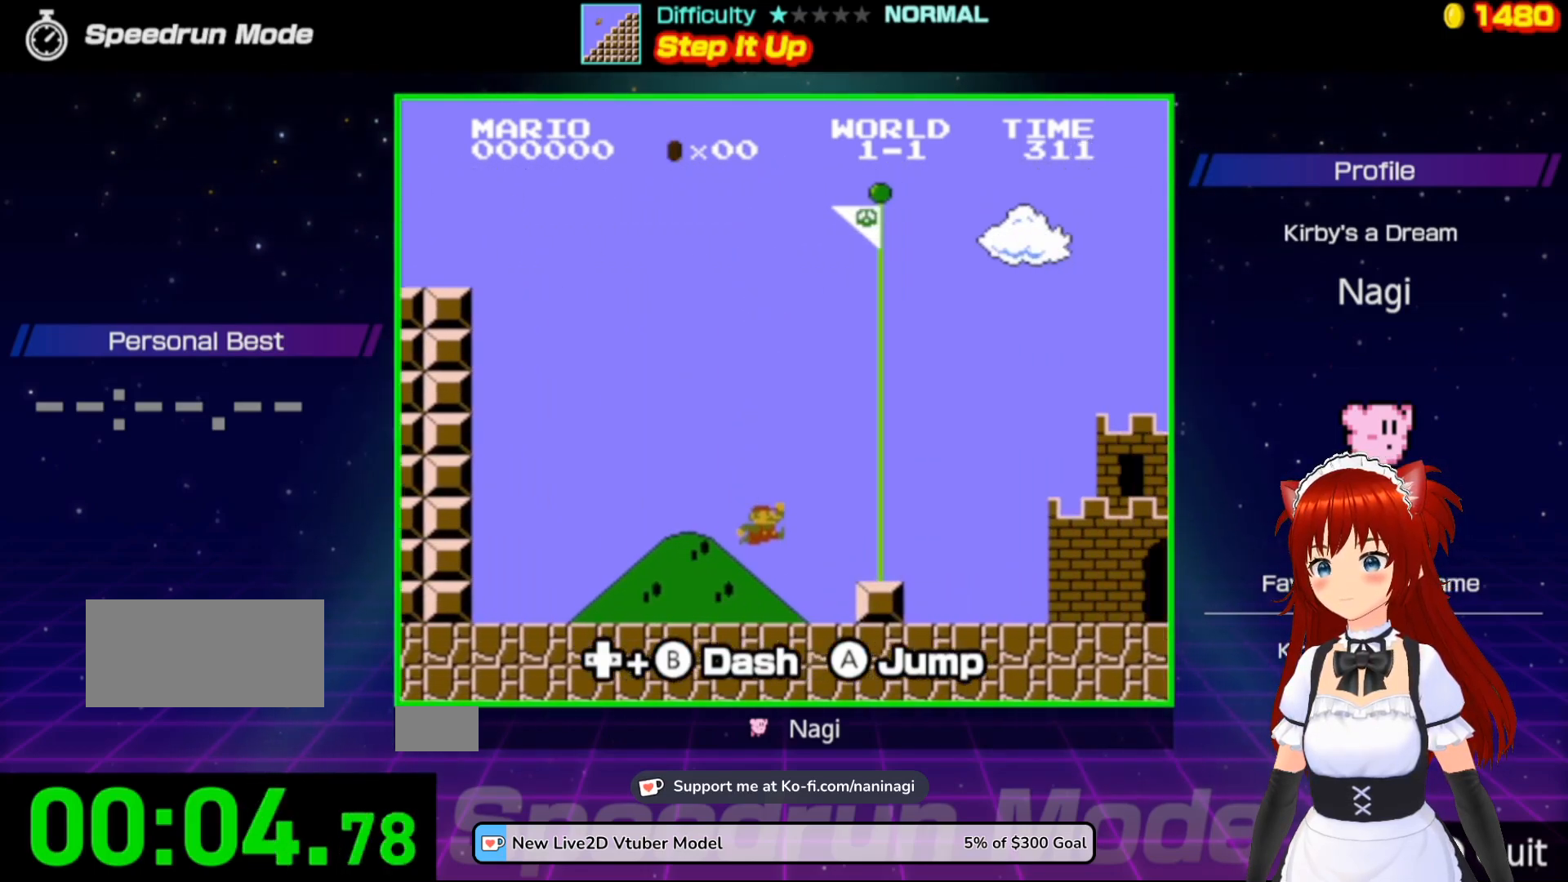
{"buttons": [], "events": [[133, "A", "down"], [233, "A", "up"], [233, "B", "up"], [233, "DPAD_RIGHT", "up"]]}
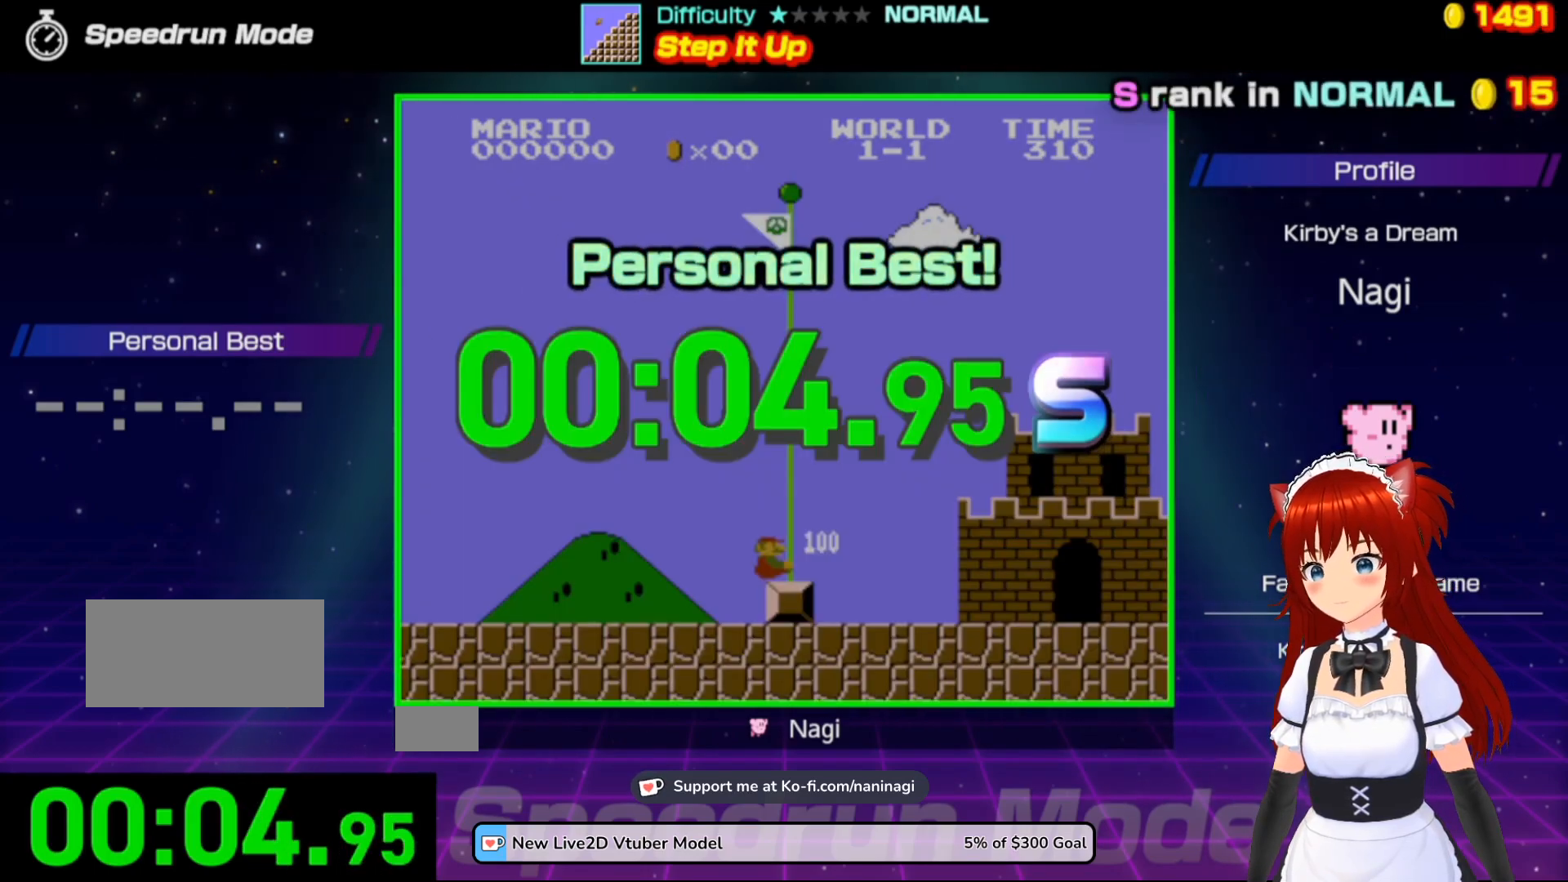
{"buttons": [], "events": []}
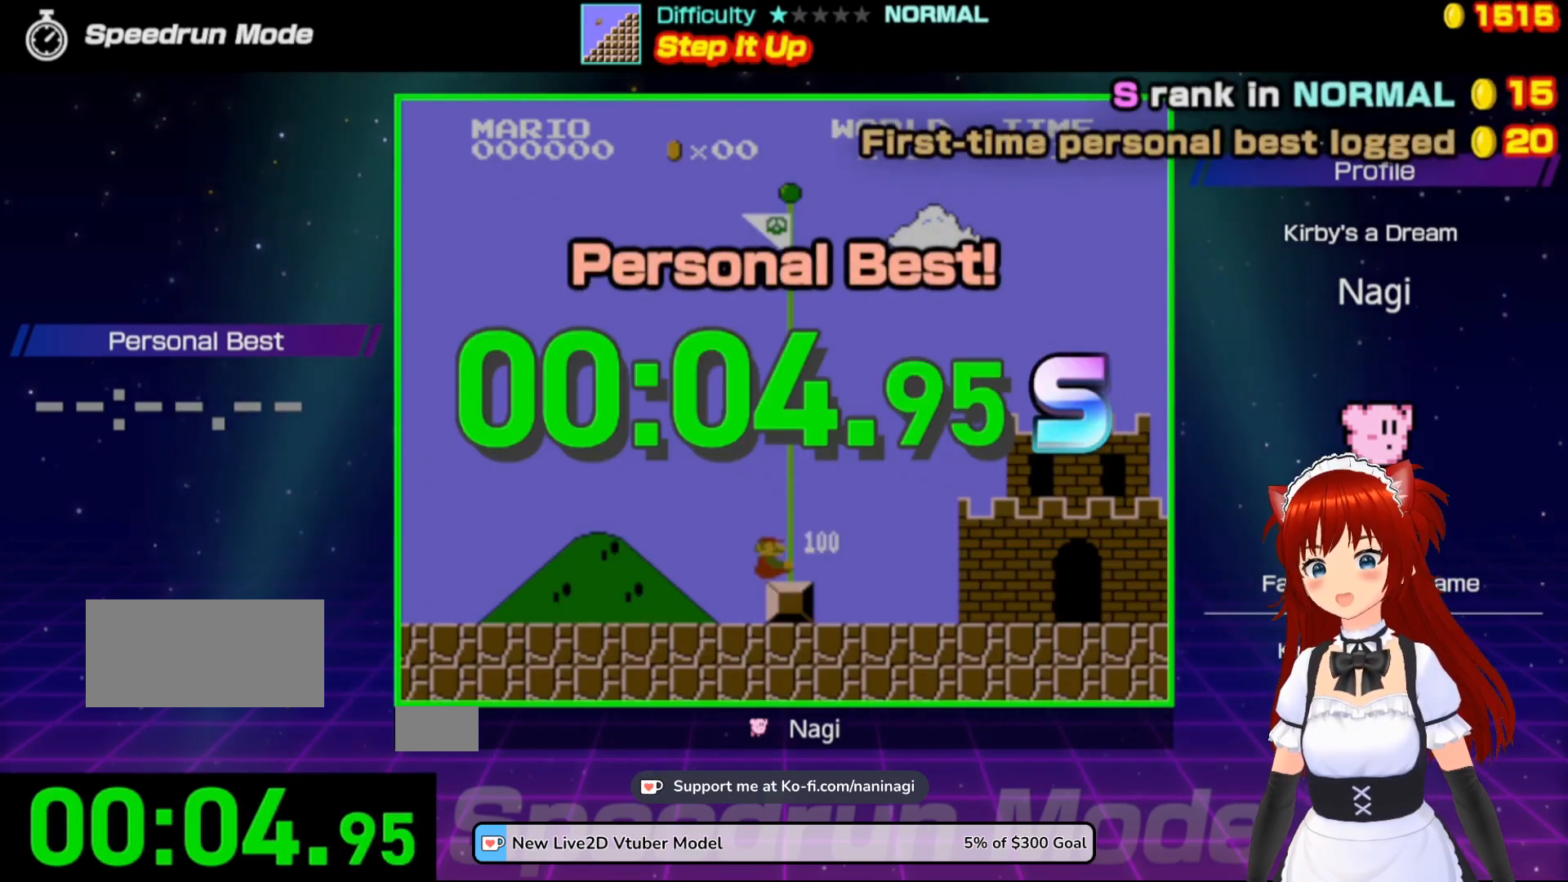
{"buttons": [], "events": []}